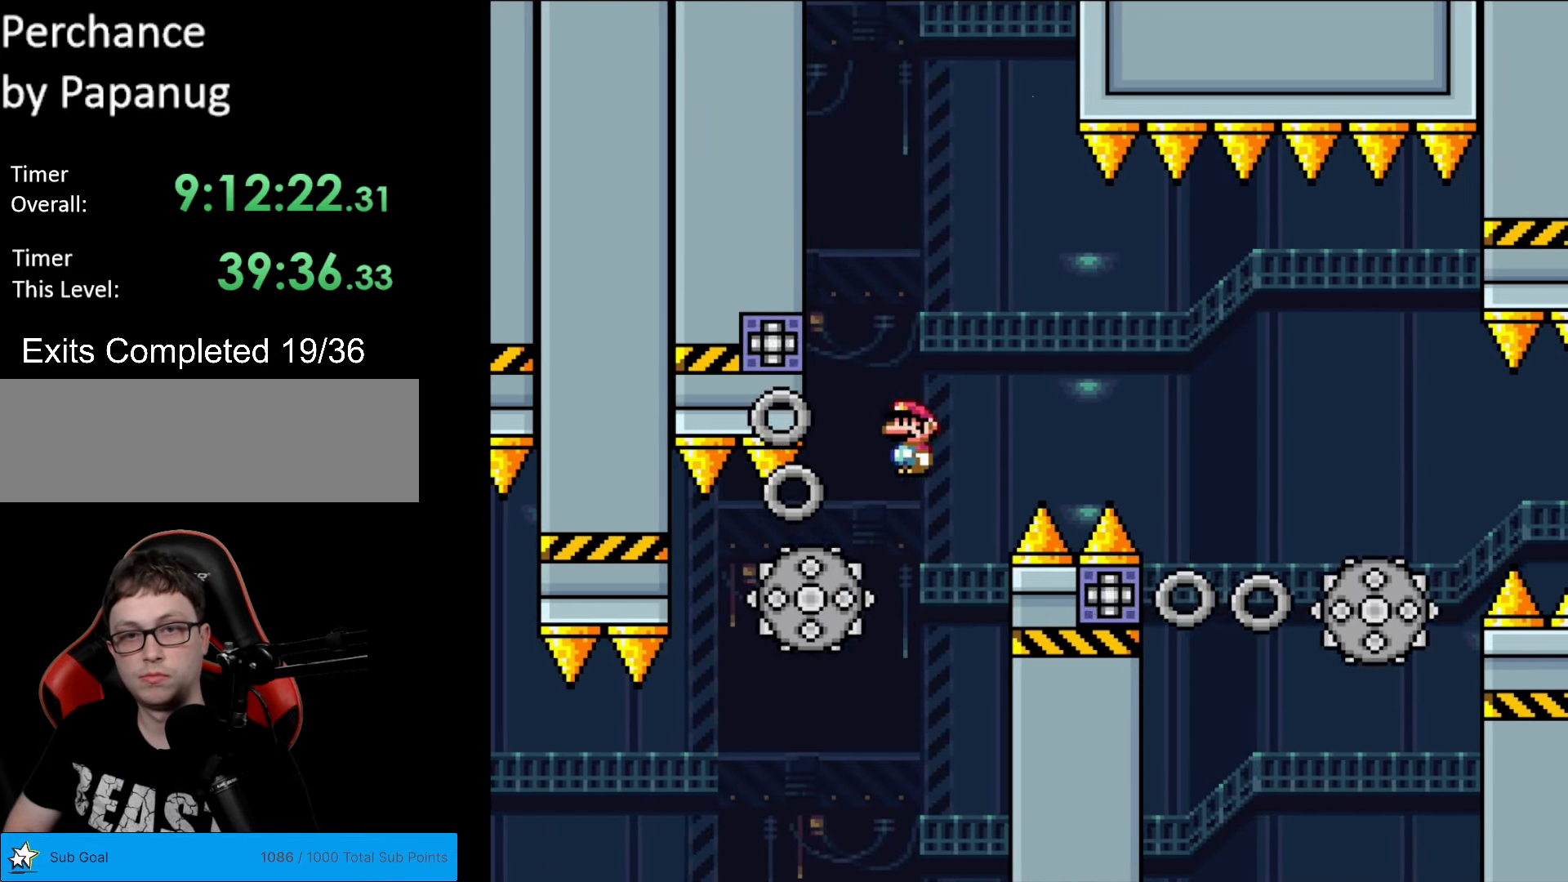
Gameplay with a controller (Nintendo layout); each line is a JSON object with the inputs held at the frame after it. "events" lists button and stick changes between this image and that frame as [ms after this image, input, new state], when the widget could be followed in between. Not read: L3 R3.
{"buttons": ["X", "DPAD_RIGHT"], "events": [[18, "DPAD_RIGHT", "down"], [175, "DPAD_LEFT", "down"], [175, "DPAD_RIGHT", "up"], [315, "DPAD_LEFT", "up"], [332, "A", "up"], [332, "DPAD_RIGHT", "down"]]}
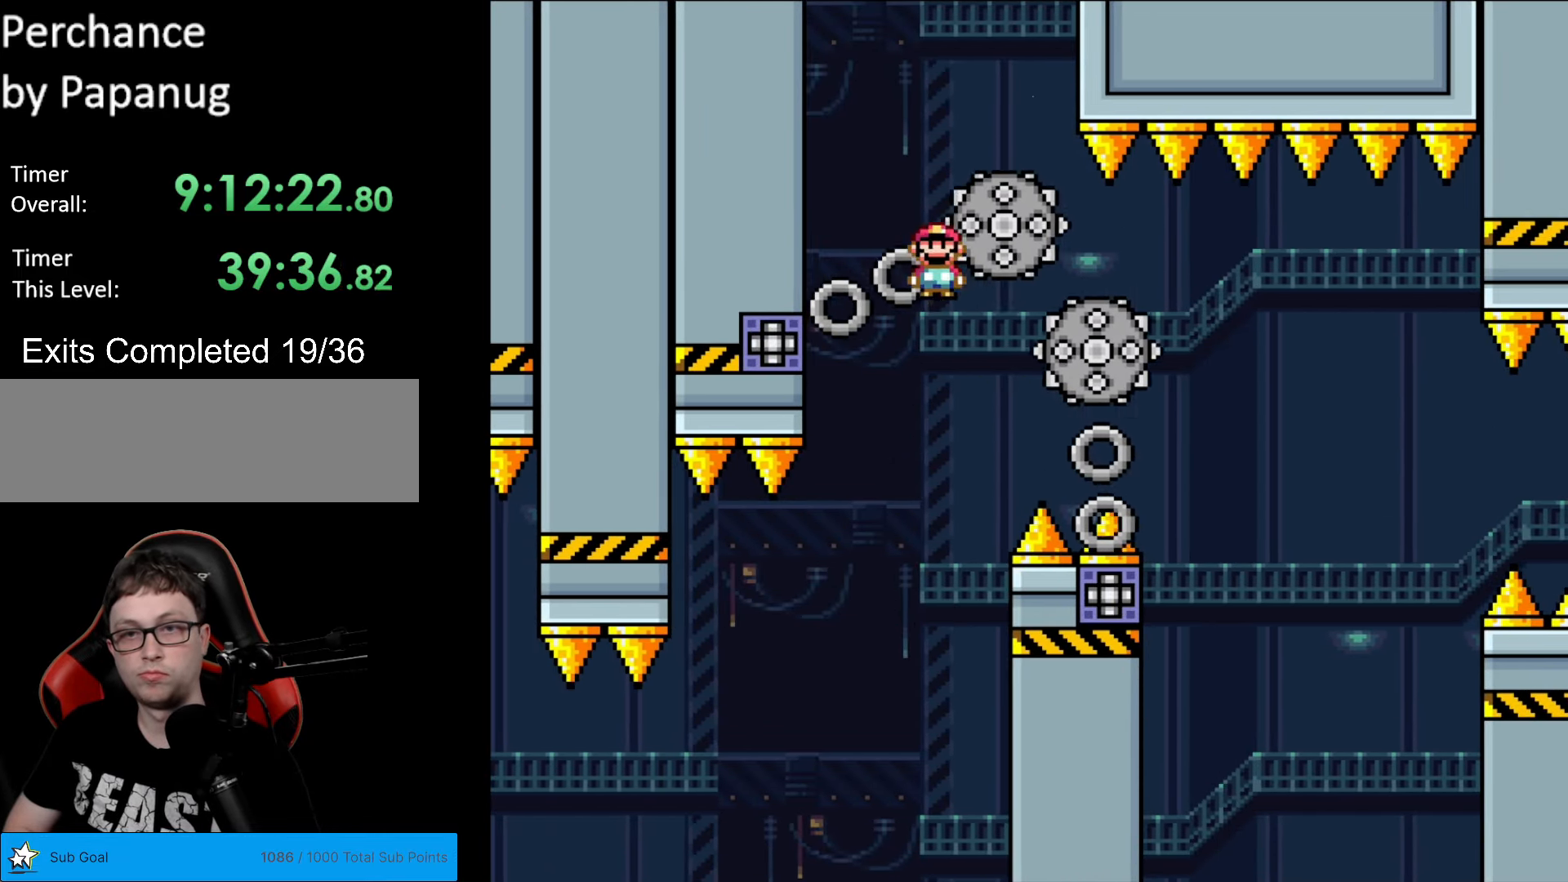
{"buttons": ["A", "X", "DPAD_RIGHT"], "events": [[210, "A", "down"]]}
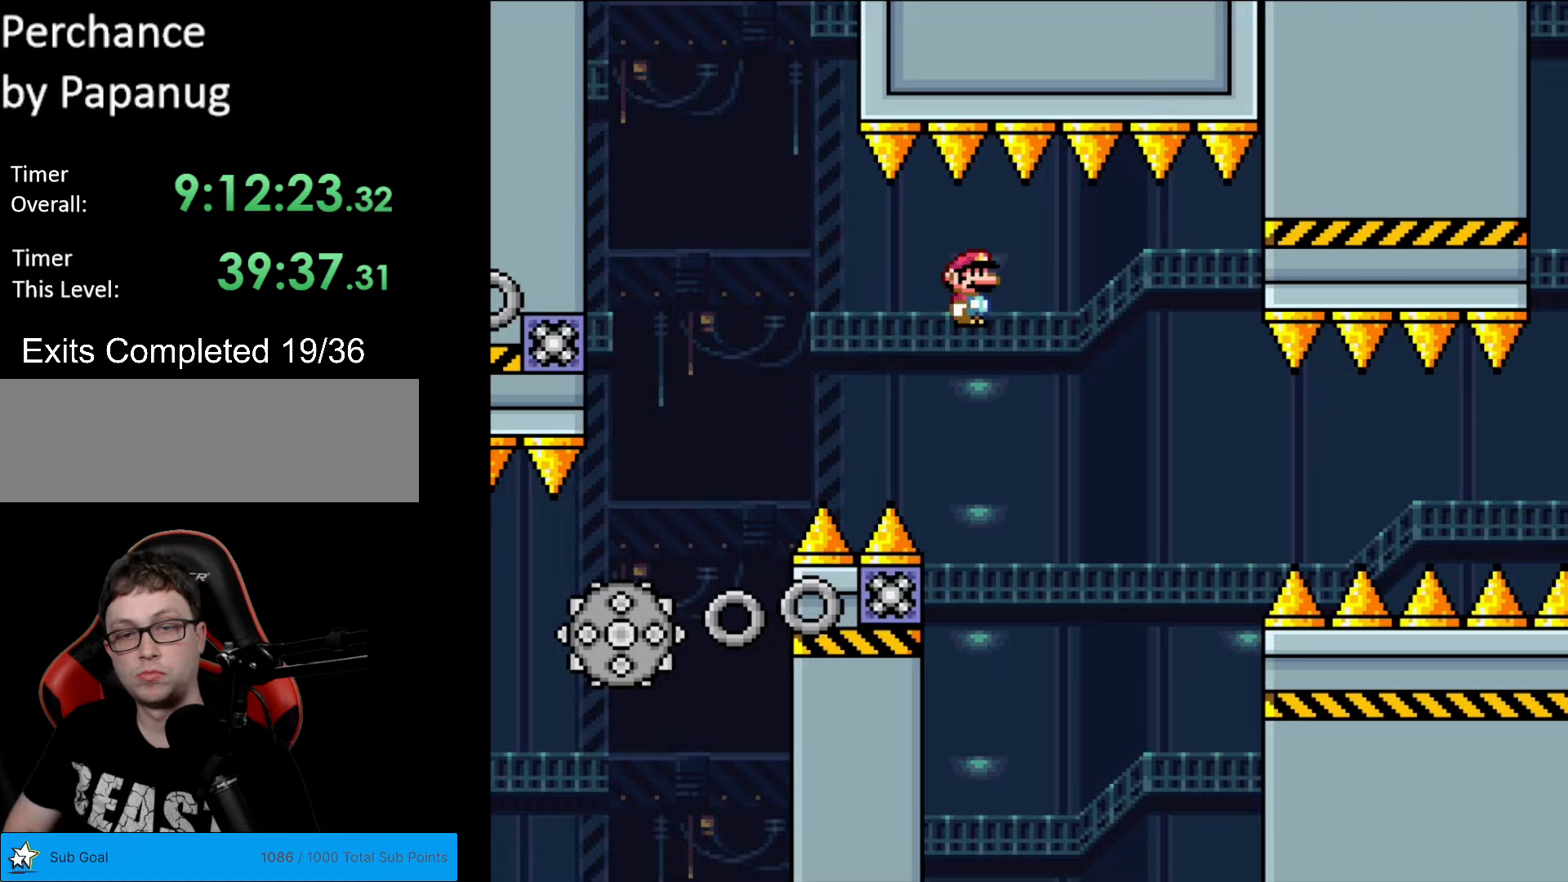
{"buttons": ["A", "X", "DPAD_RIGHT"], "events": [[35, "DPAD_LEFT", "down"], [35, "DPAD_RIGHT", "up"], [262, "DPAD_LEFT", "up"], [385, "DPAD_RIGHT", "down"]]}
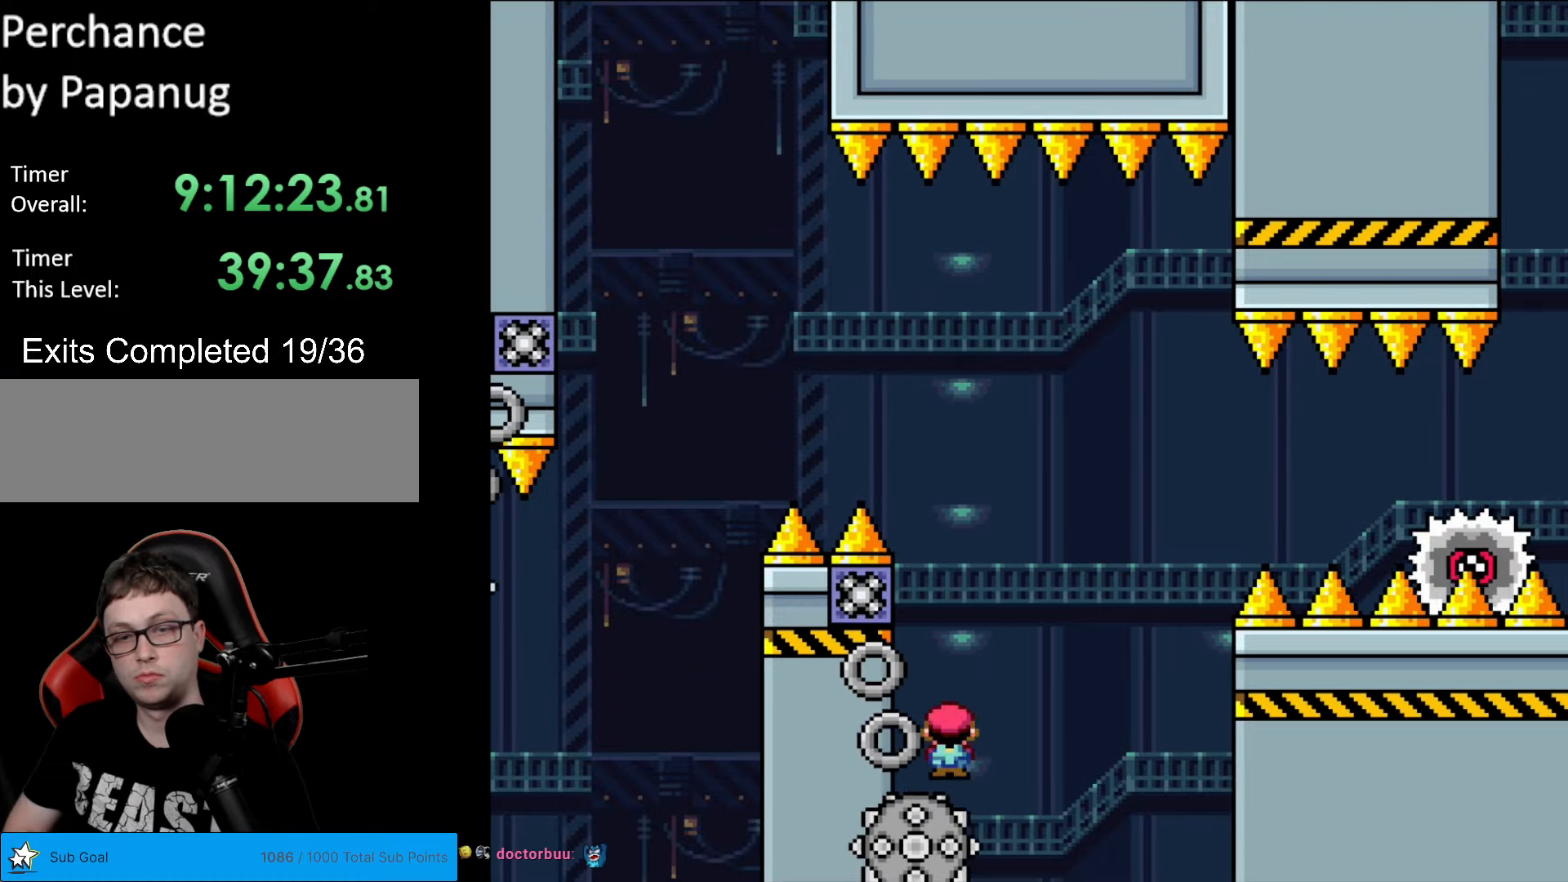
{"buttons": ["X", "DPAD_RIGHT"], "events": [[455, "A", "up"]]}
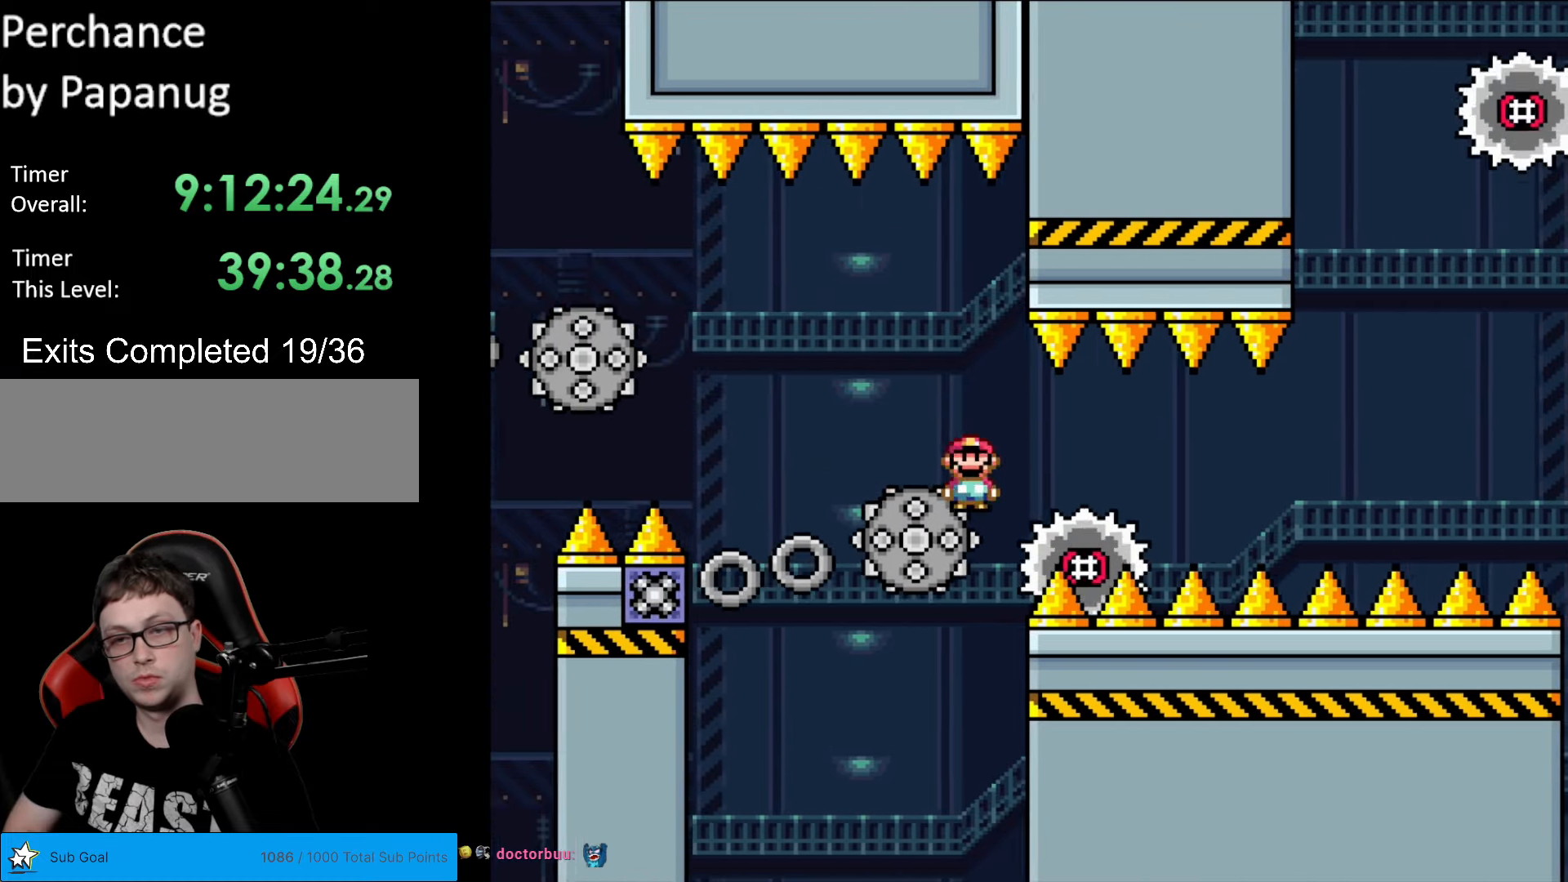
{"buttons": ["A", "X", "DPAD_RIGHT"], "events": [[140, "A", "down"], [367, "A", "up"], [420, "A", "down"]]}
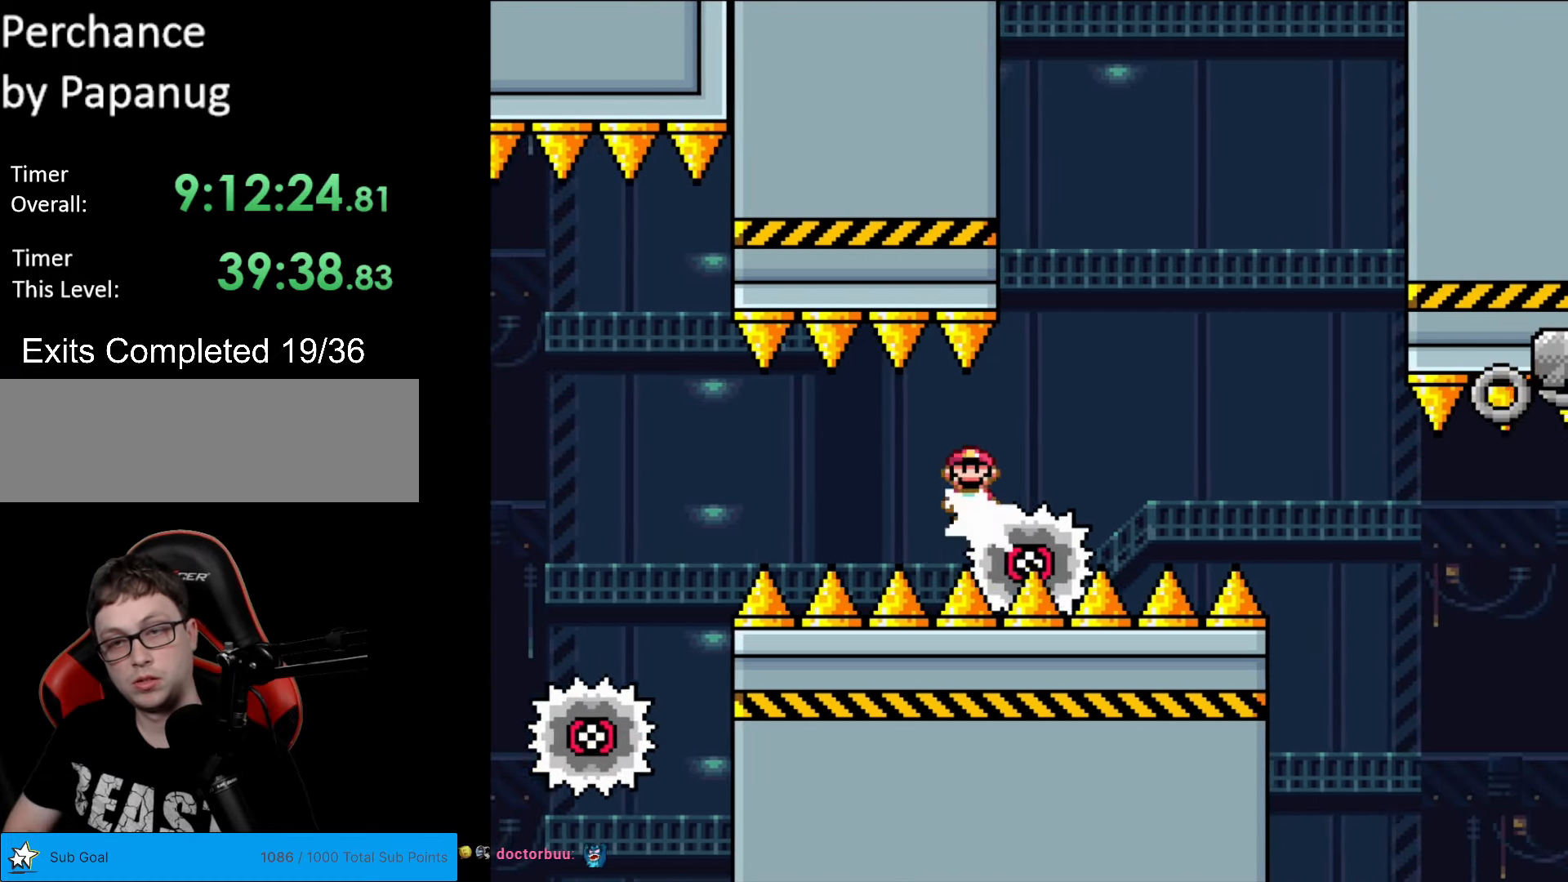
{"buttons": ["X", "DPAD_RIGHT"], "events": [[438, "A", "up"]]}
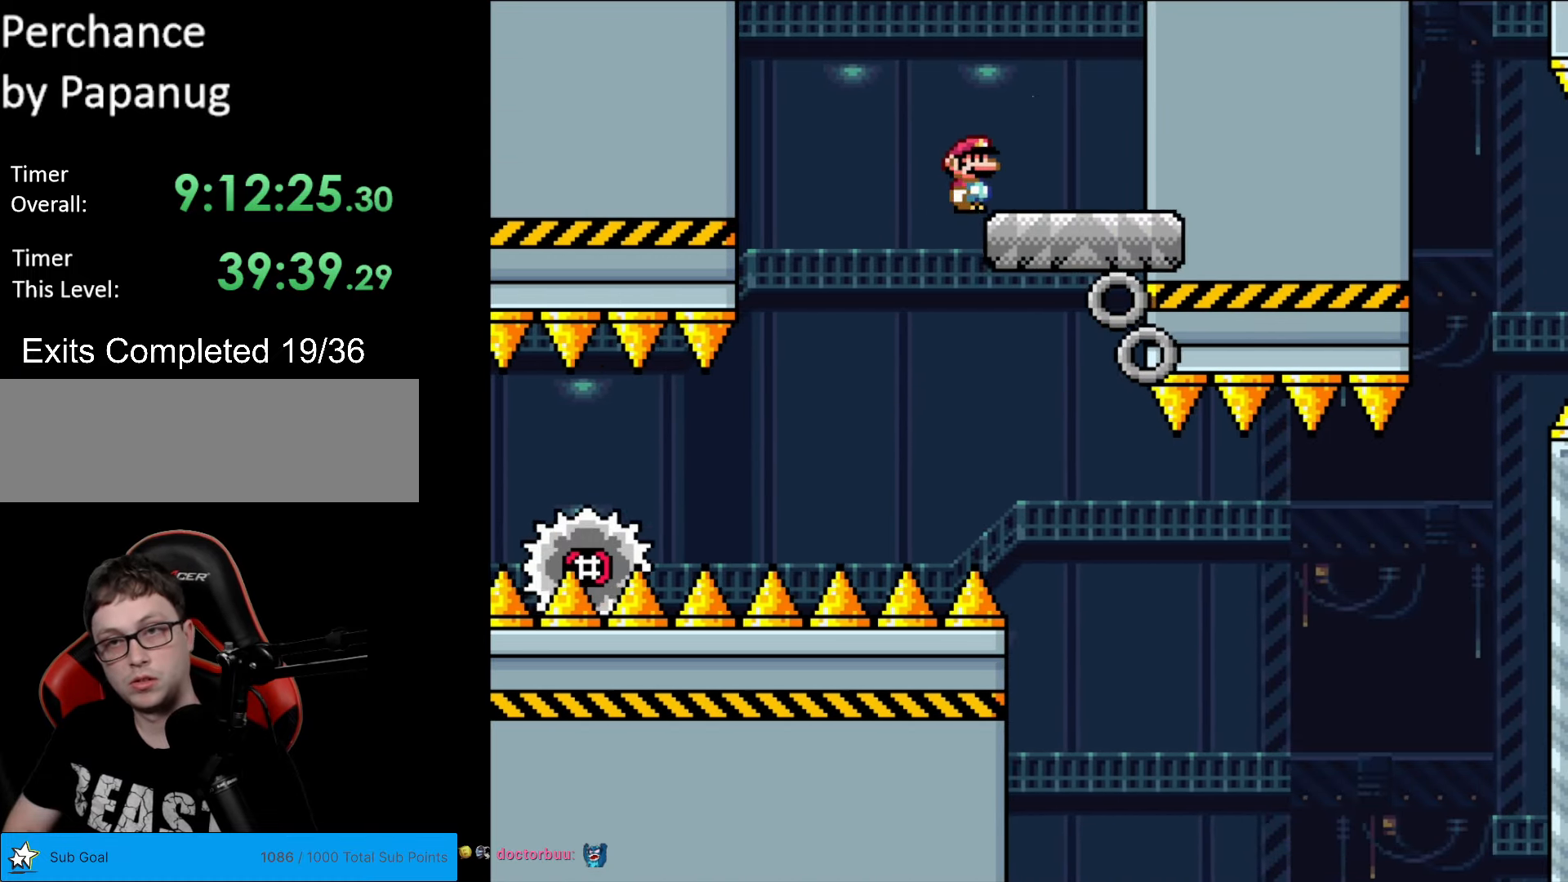
{"buttons": [], "events": [[315, "DPAD_RIGHT", "up"], [332, "DPAD_LEFT", "down"], [455, "DPAD_LEFT", "up"], [455, "X", "up"]]}
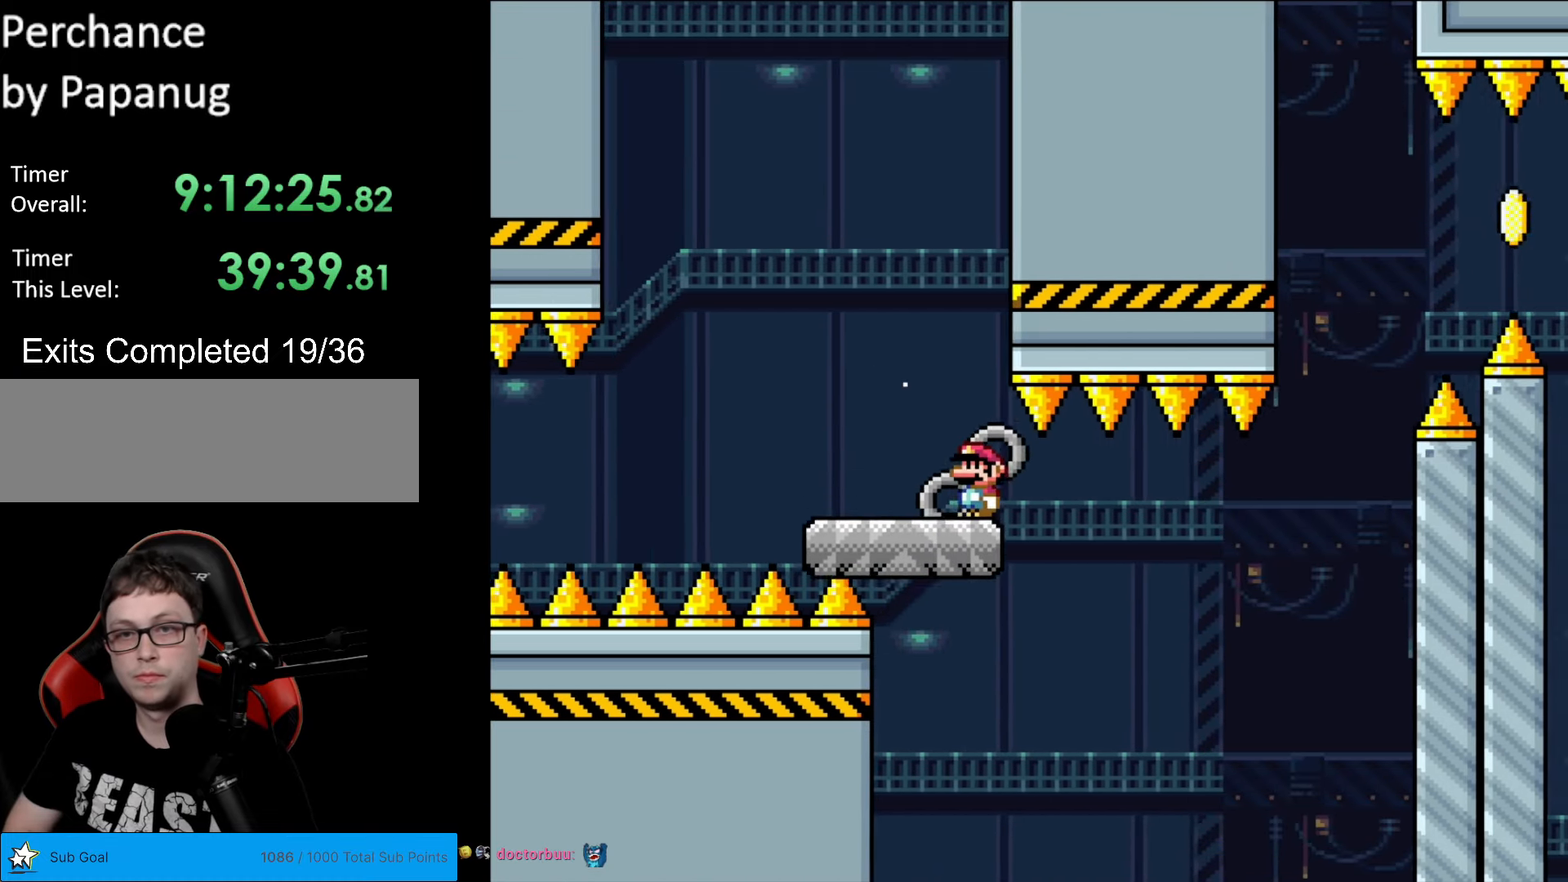
{"buttons": ["Y", "DPAD_RIGHT"], "events": [[35, "Y", "down"], [368, "DPAD_RIGHT", "down"]]}
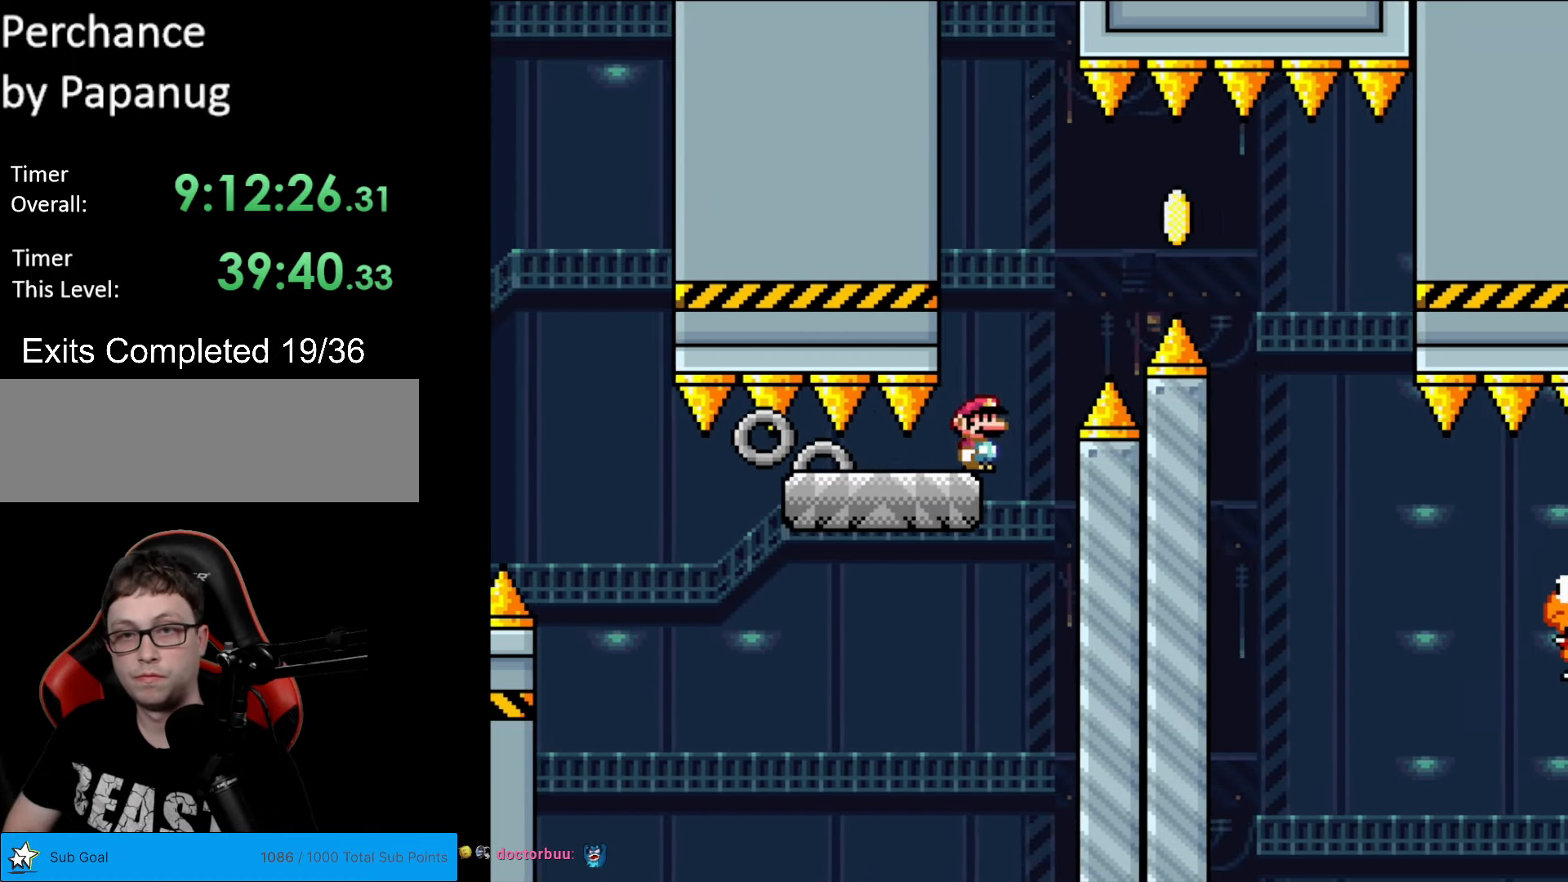
{"buttons": ["Y", "DPAD_RIGHT"], "events": [[69, "B", "down"], [139, "B", "up"], [227, "B", "down"], [472, "B", "up"]]}
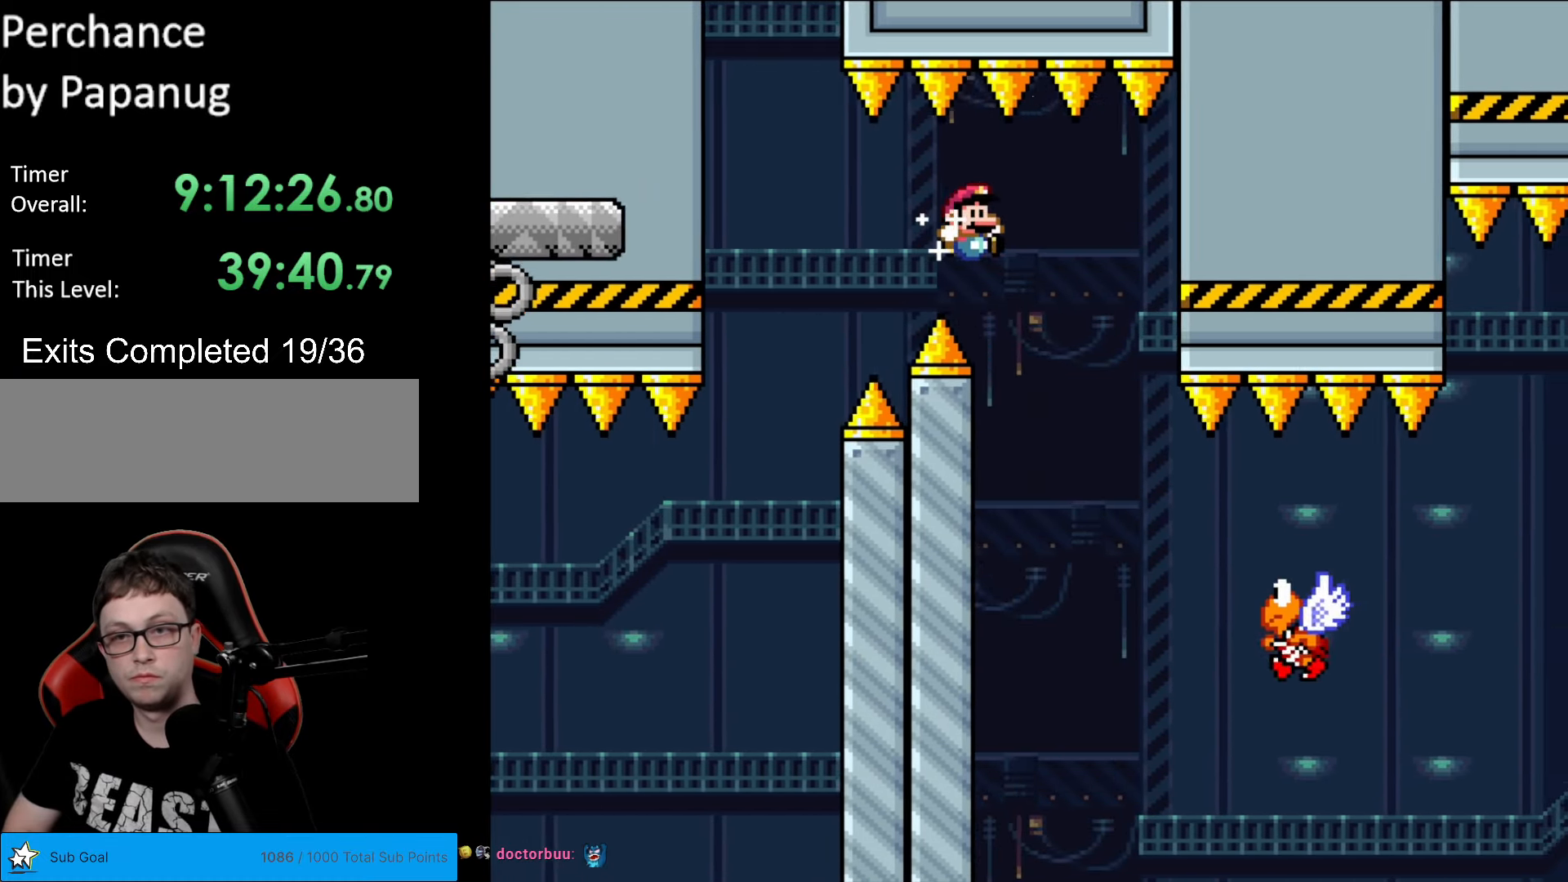
{"buttons": ["B", "Y", "DPAD_RIGHT"], "events": [[455, "B", "down"]]}
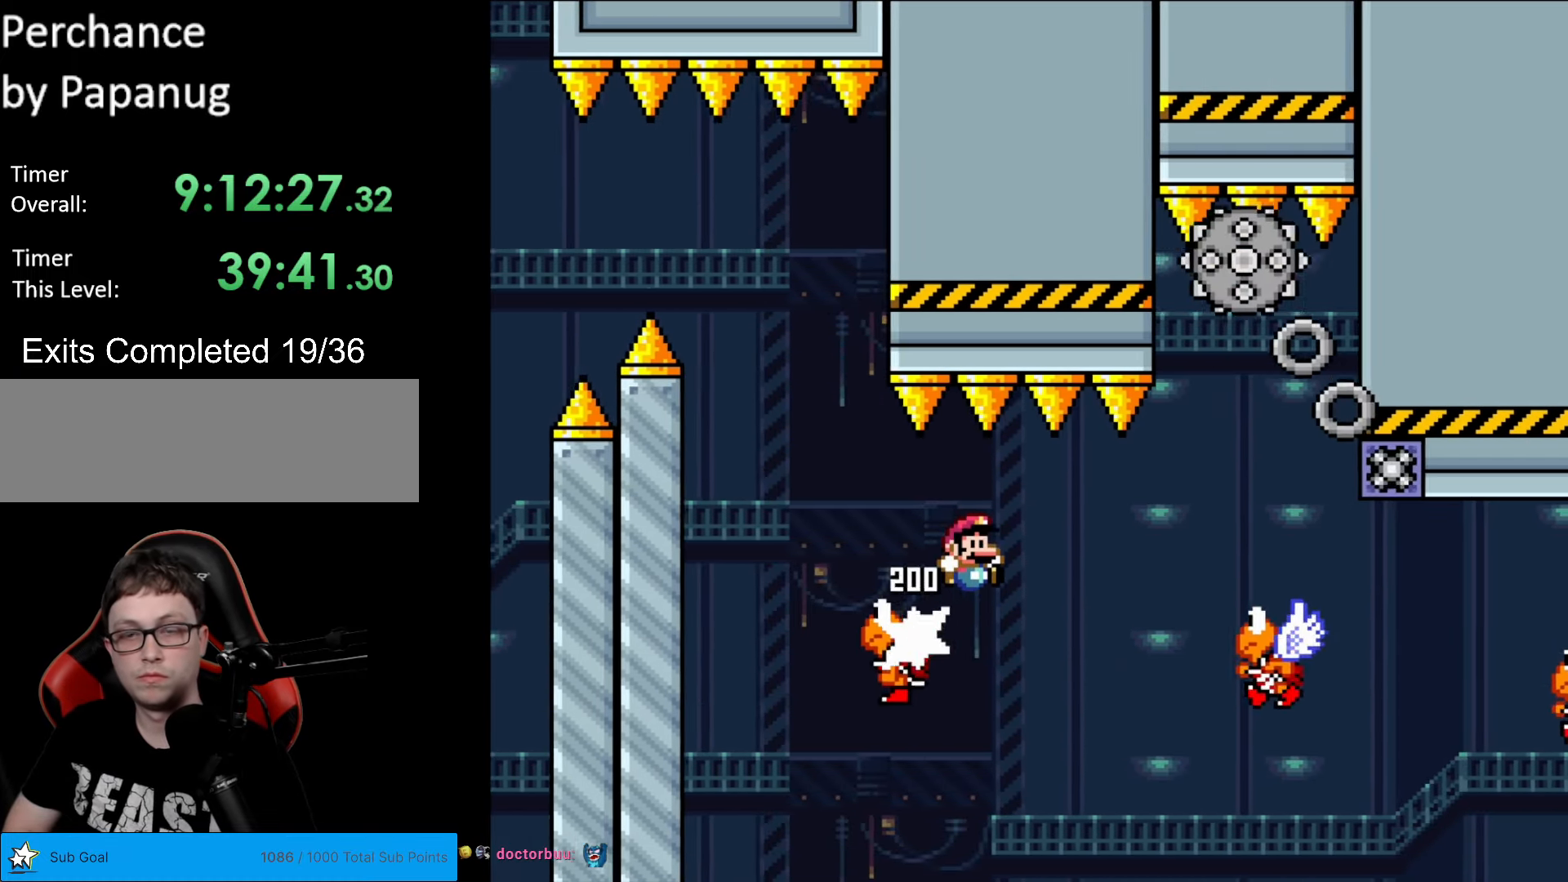
{"buttons": ["Y", "DPAD_LEFT"], "events": [[174, "B", "up"], [297, "B", "down"], [437, "DPAD_RIGHT", "up"], [454, "B", "up"], [454, "DPAD_LEFT", "down"]]}
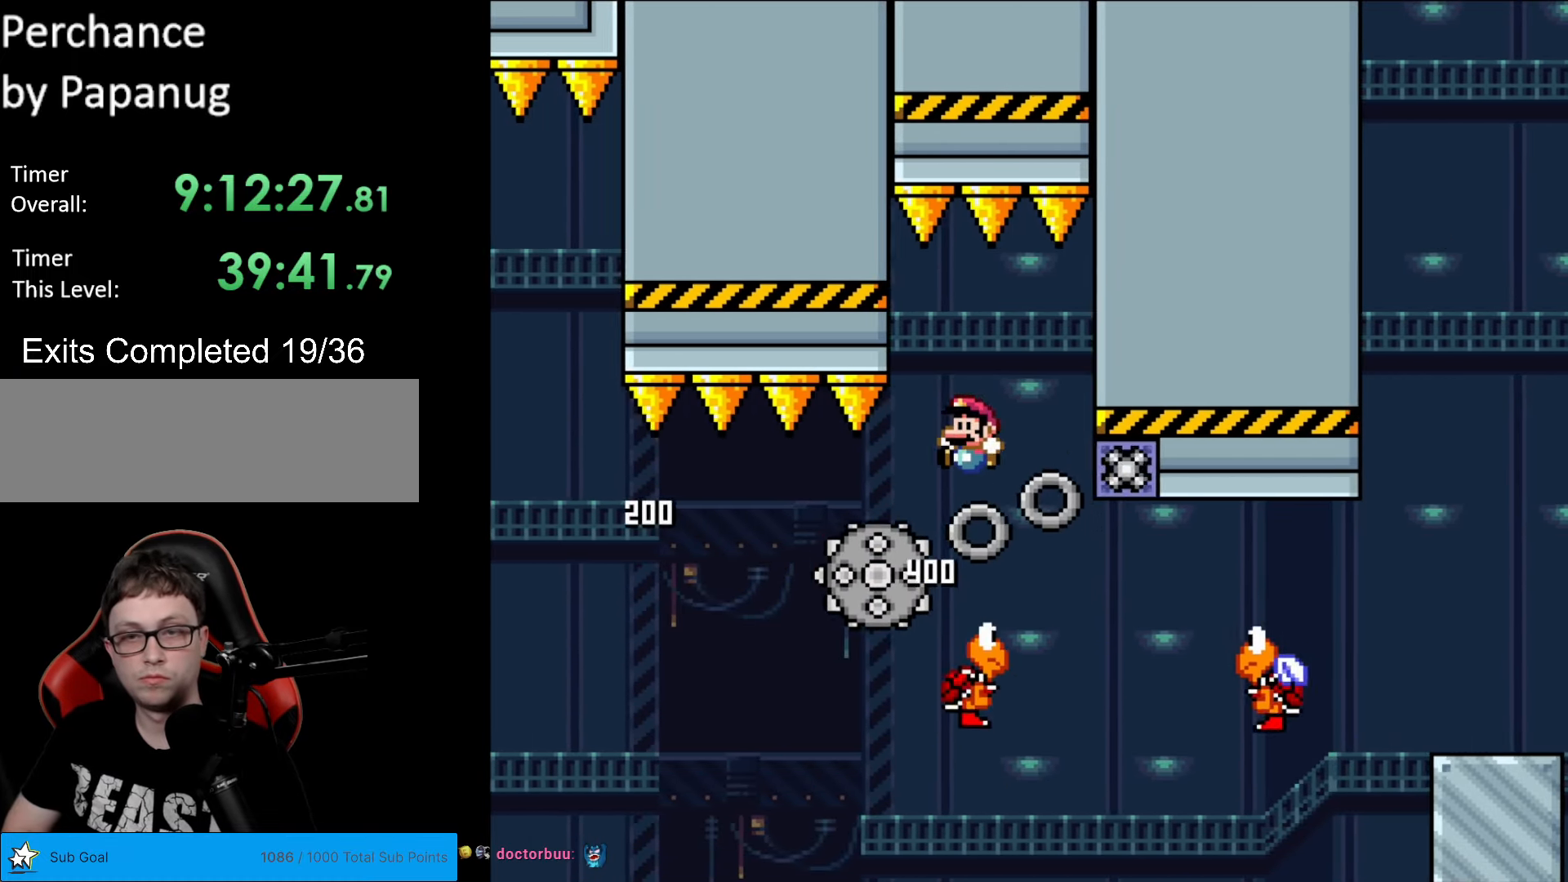
{"buttons": ["Y", "DPAD_RIGHT"], "events": [[53, "B", "down"], [88, "DPAD_LEFT", "up"], [245, "DPAD_RIGHT", "down"], [368, "B", "up"]]}
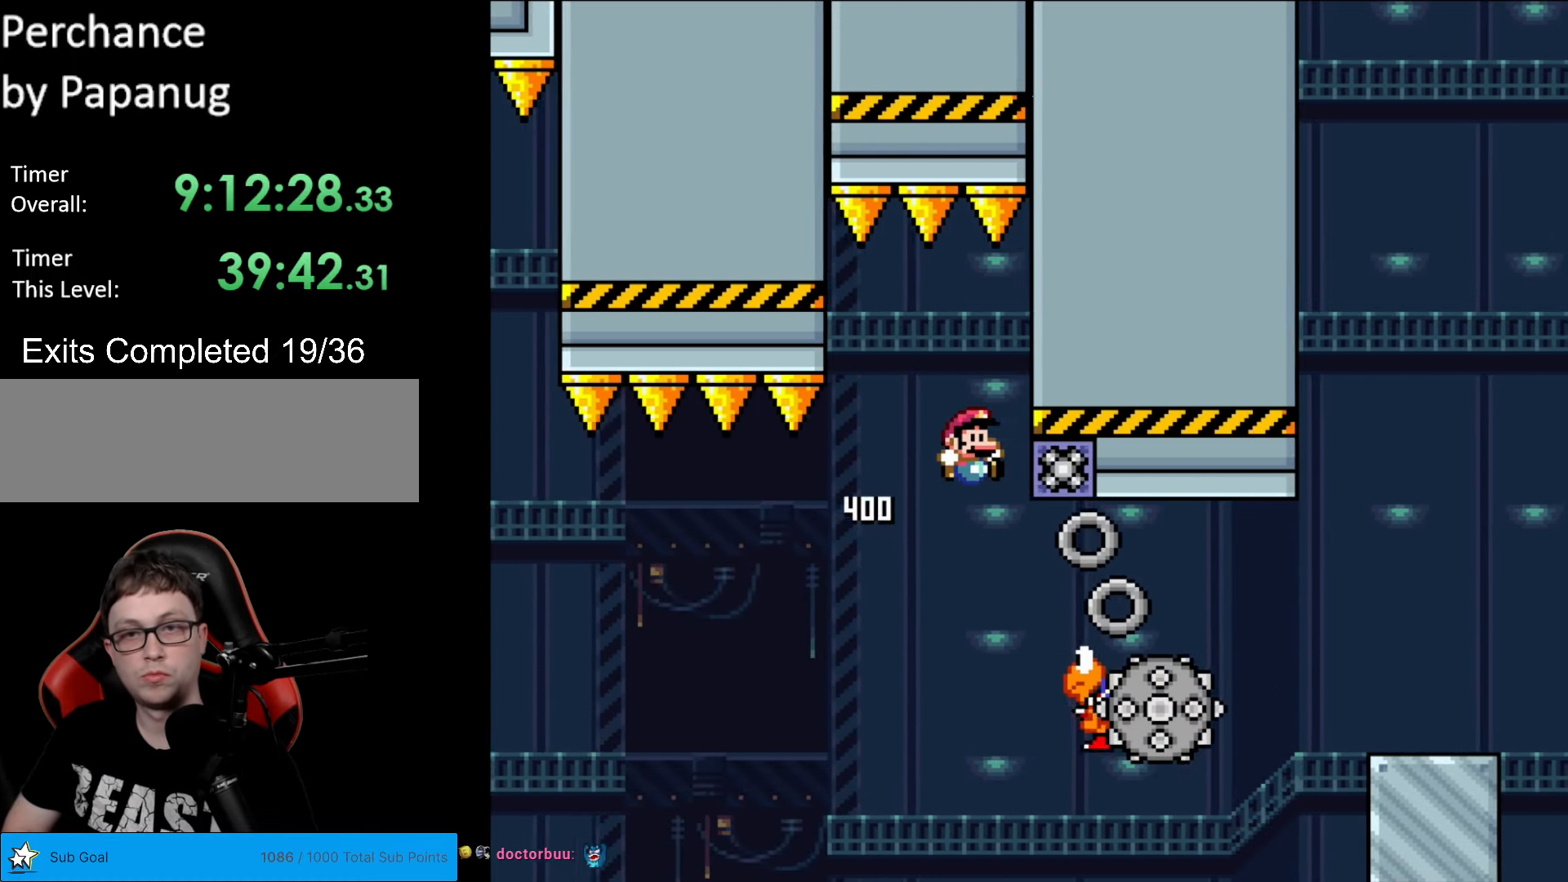
{"buttons": ["B", "Y", "DPAD_RIGHT"], "events": [[69, "DPAD_RIGHT", "up"], [87, "DPAD_RIGHT", "down"], [279, "B", "down"]]}
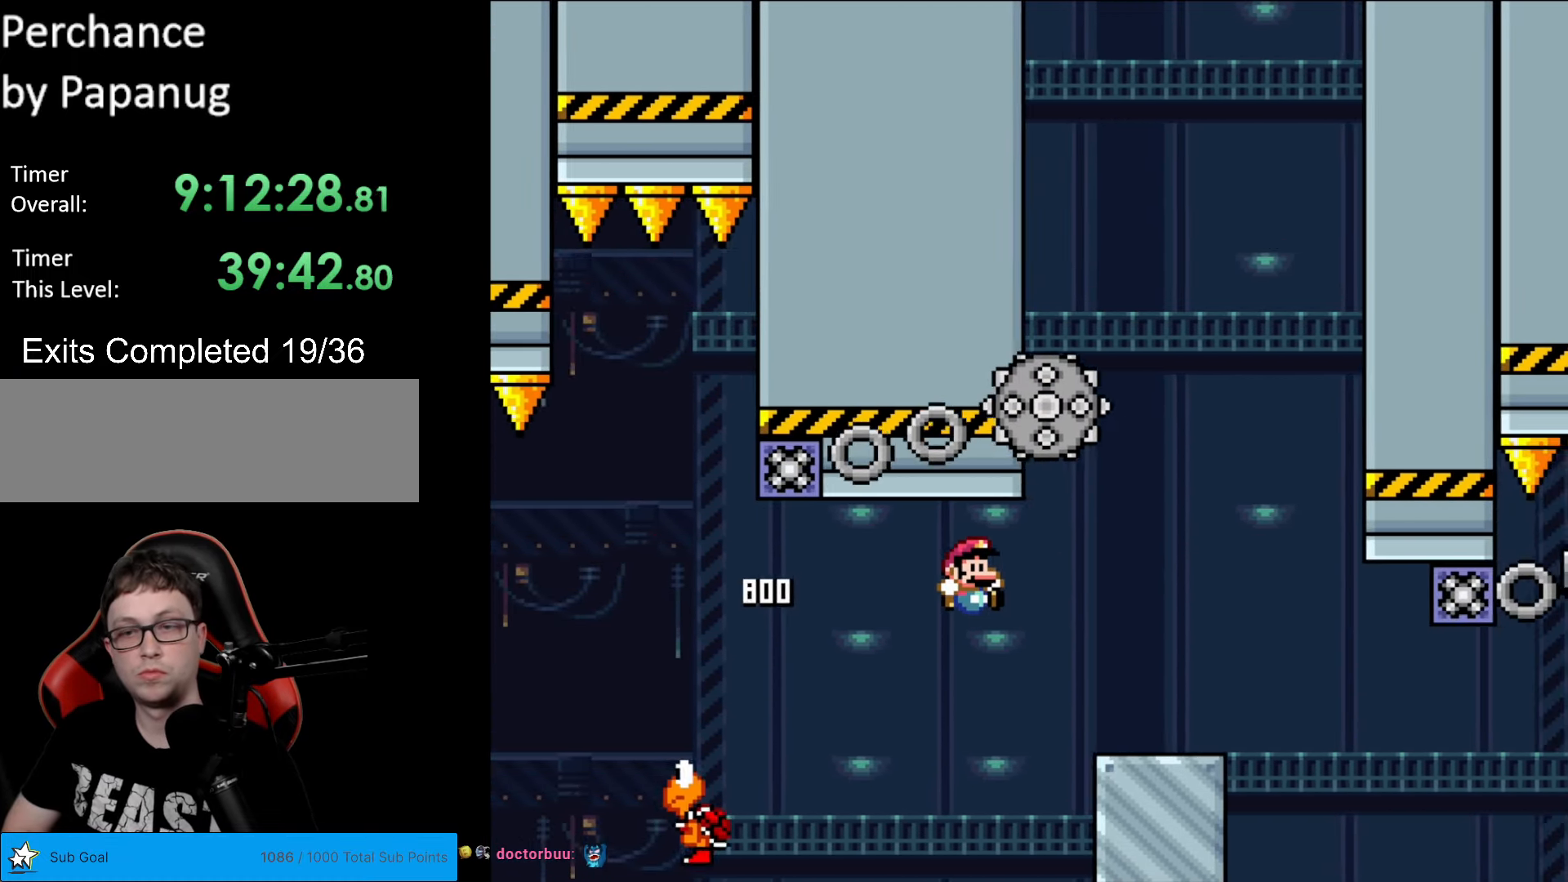
{"buttons": ["A", "X", "DPAD_RIGHT"], "events": [[70, "B", "up"], [105, "X", "down"], [122, "Y", "up"], [350, "A", "down"]]}
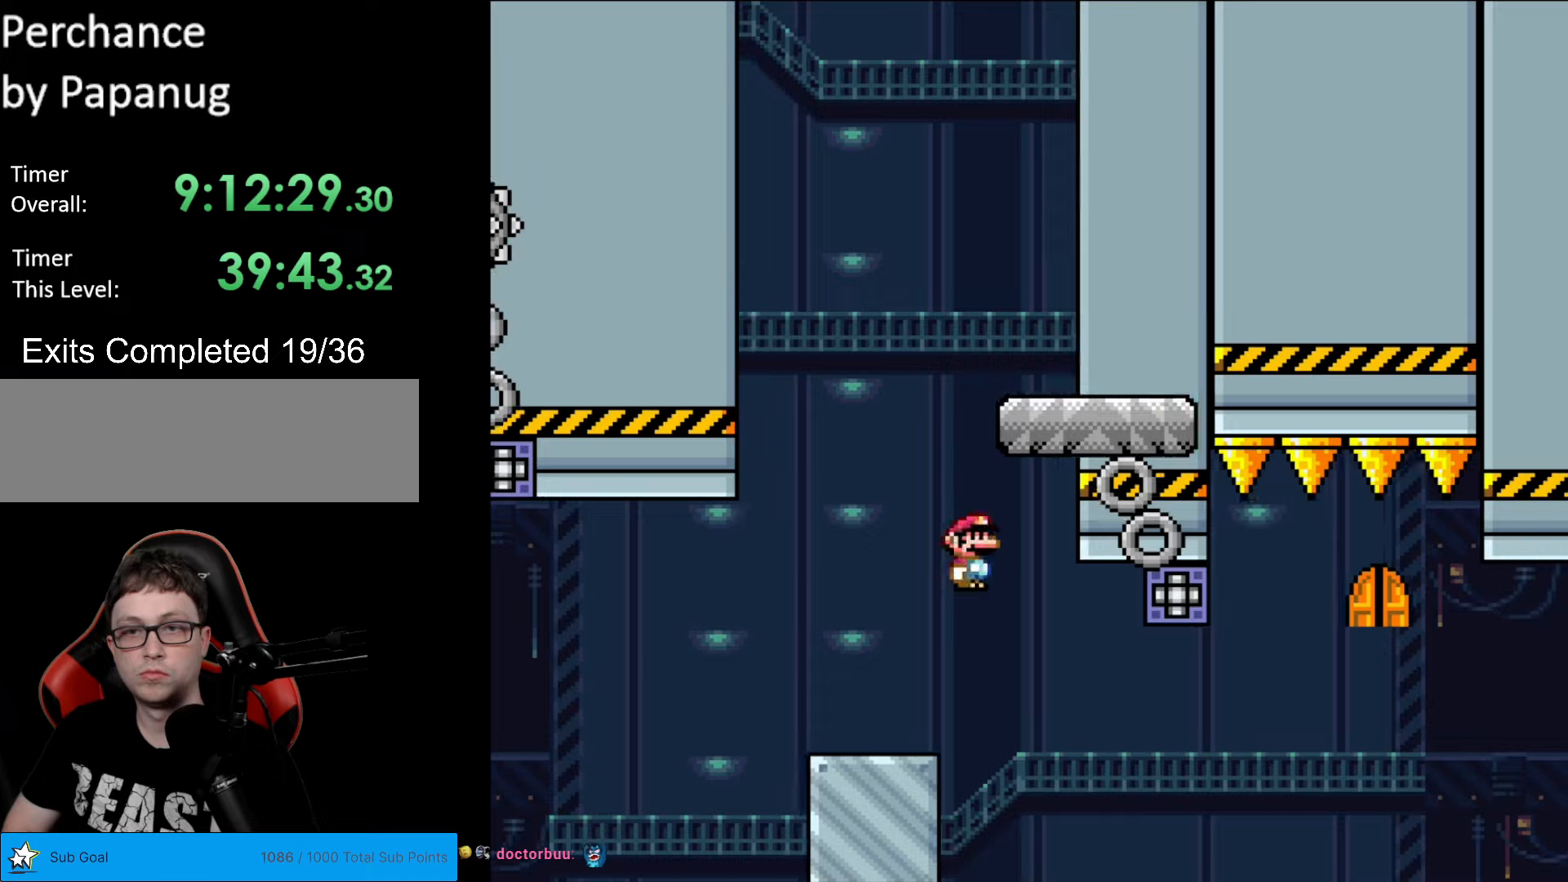
{"buttons": ["DPAD_RIGHT"], "events": [[35, "DPAD_LEFT", "down"], [35, "DPAD_RIGHT", "up"], [123, "A", "up"], [175, "DPAD_LEFT", "up"], [368, "X", "up"], [438, "DPAD_RIGHT", "down"]]}
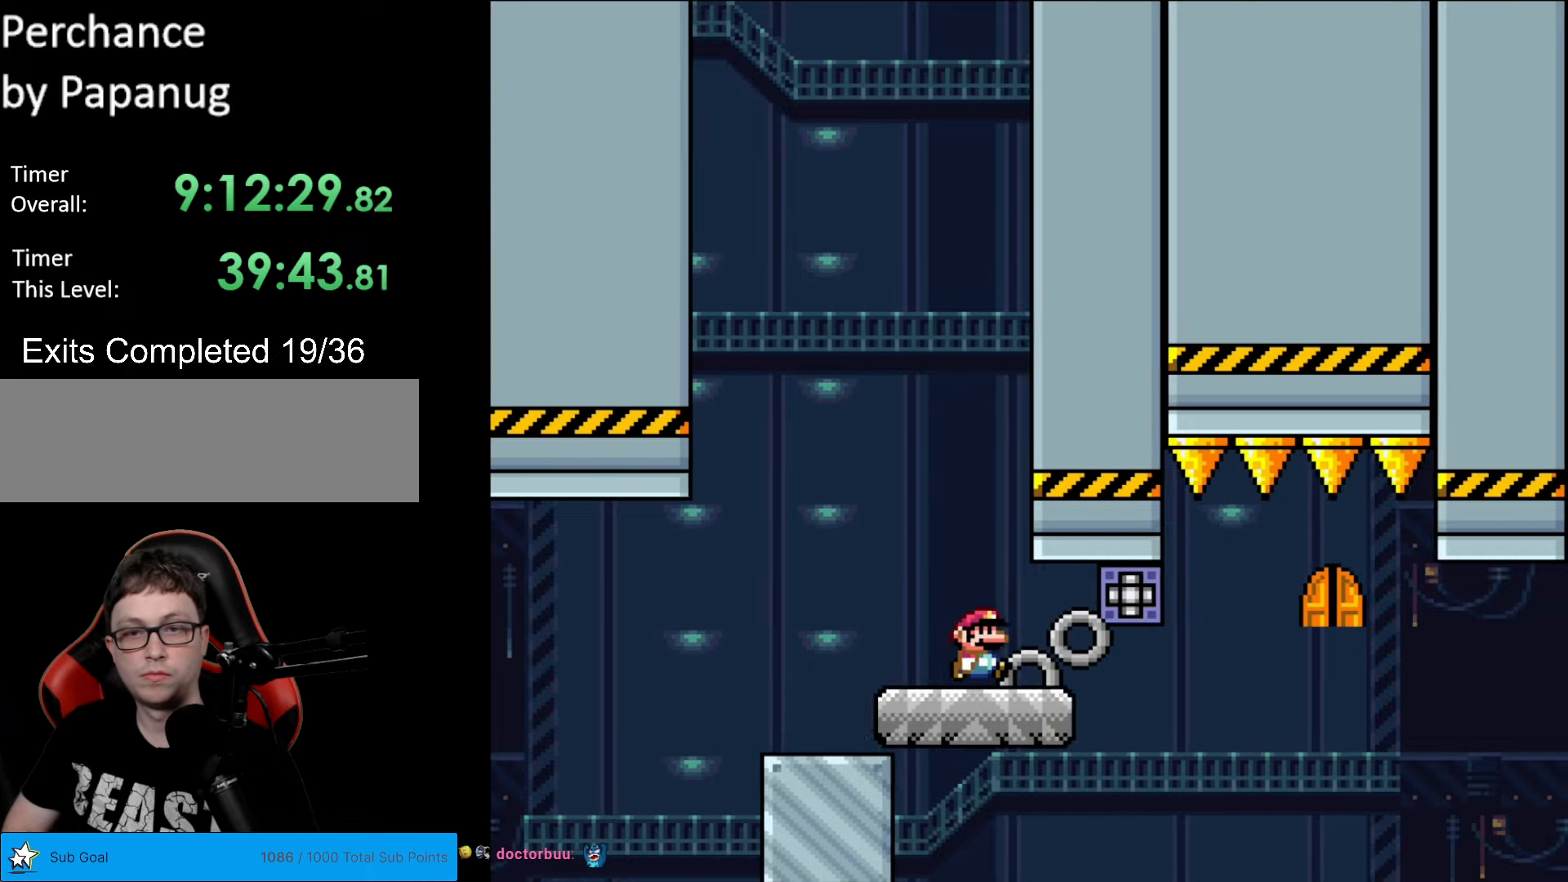
{"buttons": [], "events": [[35, "DPAD_RIGHT", "up"]]}
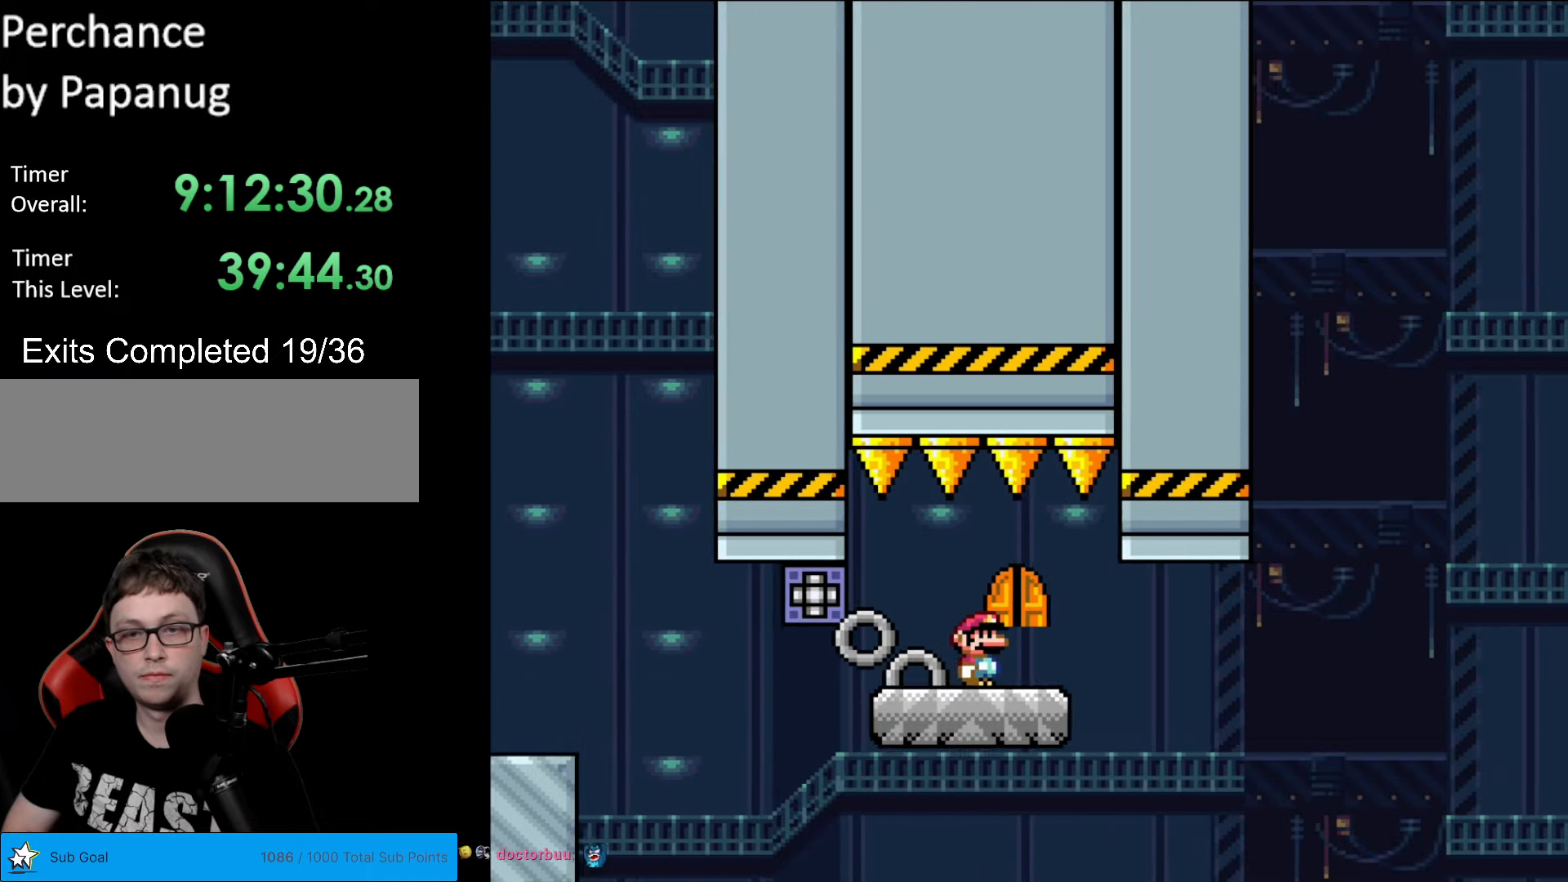
{"buttons": [], "events": [[123, "DPAD_UP", "down"], [315, "DPAD_UP", "up"]]}
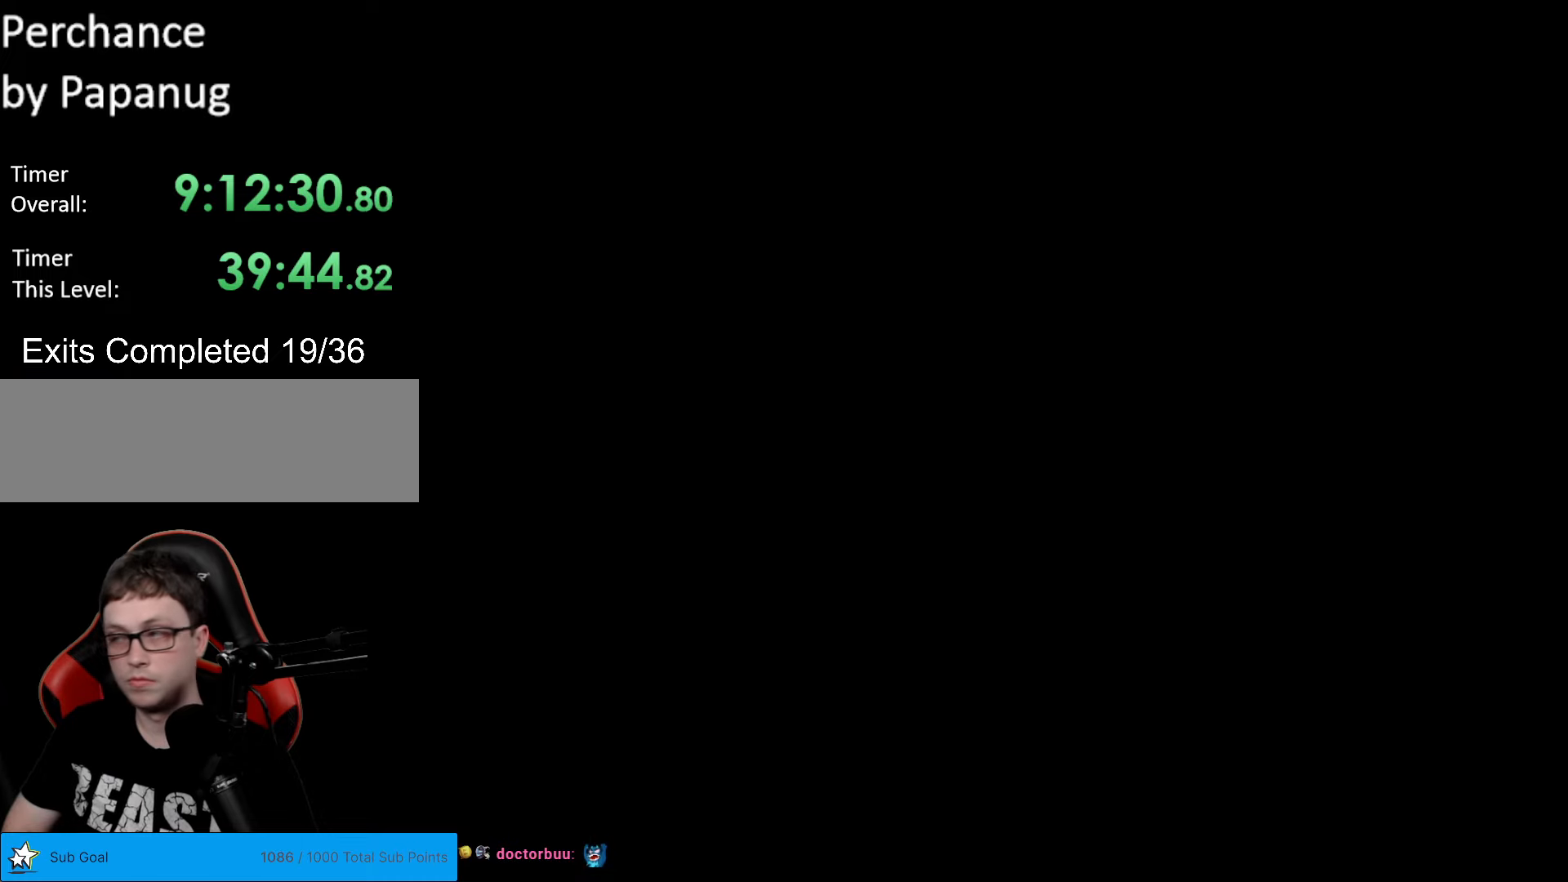
{"buttons": ["B", "Y", "DPAD_RIGHT"], "events": [[210, "B", "down"], [210, "Y", "down"], [367, "DPAD_RIGHT", "down"]]}
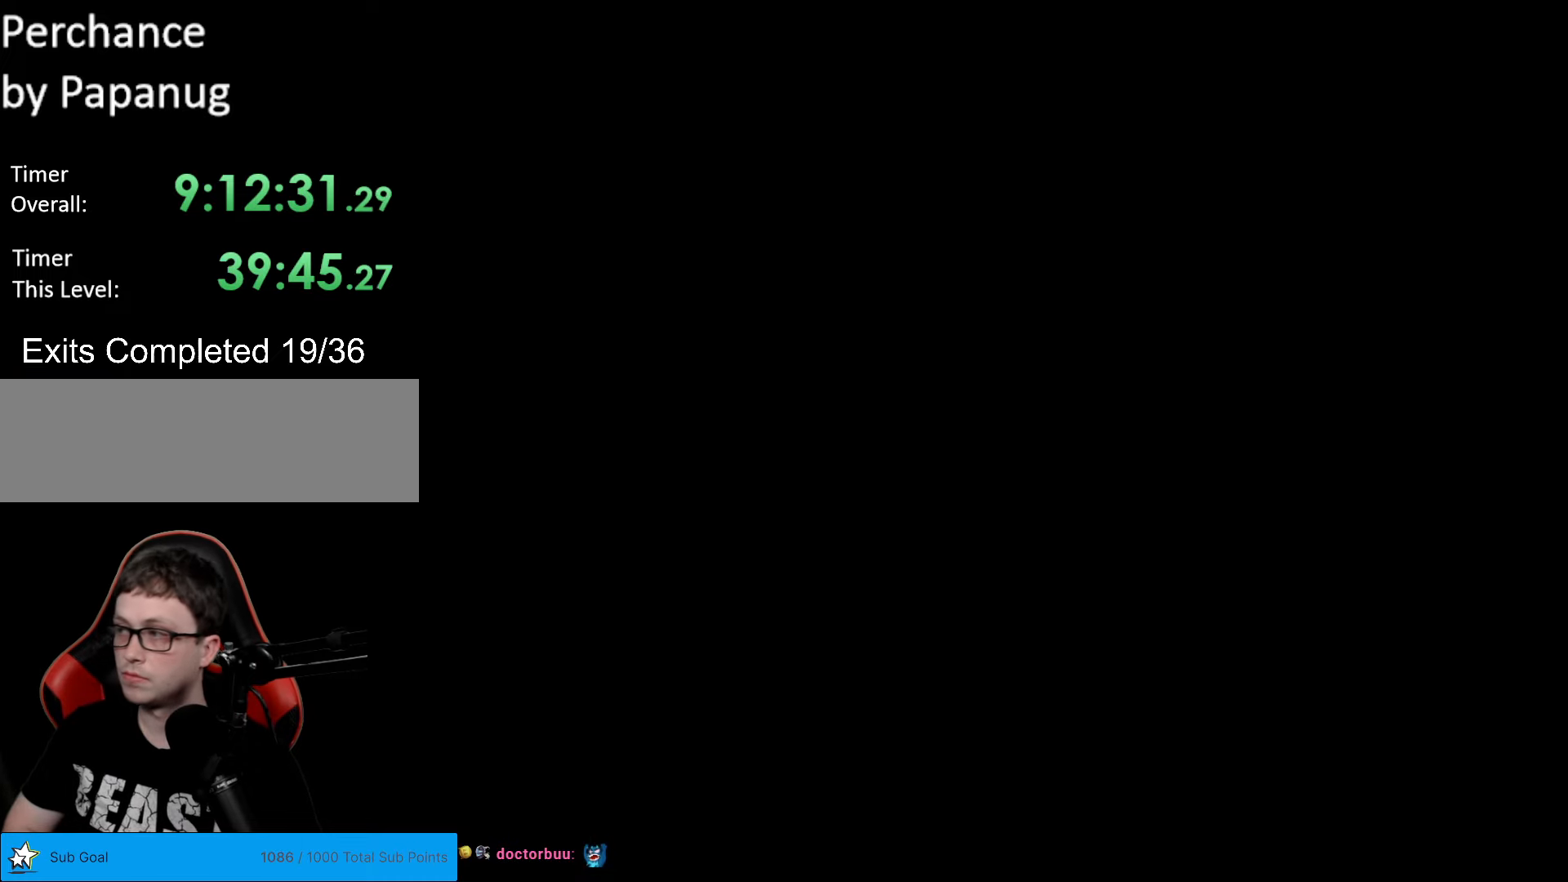
{"buttons": ["B", "Y", "DPAD_RIGHT"], "events": []}
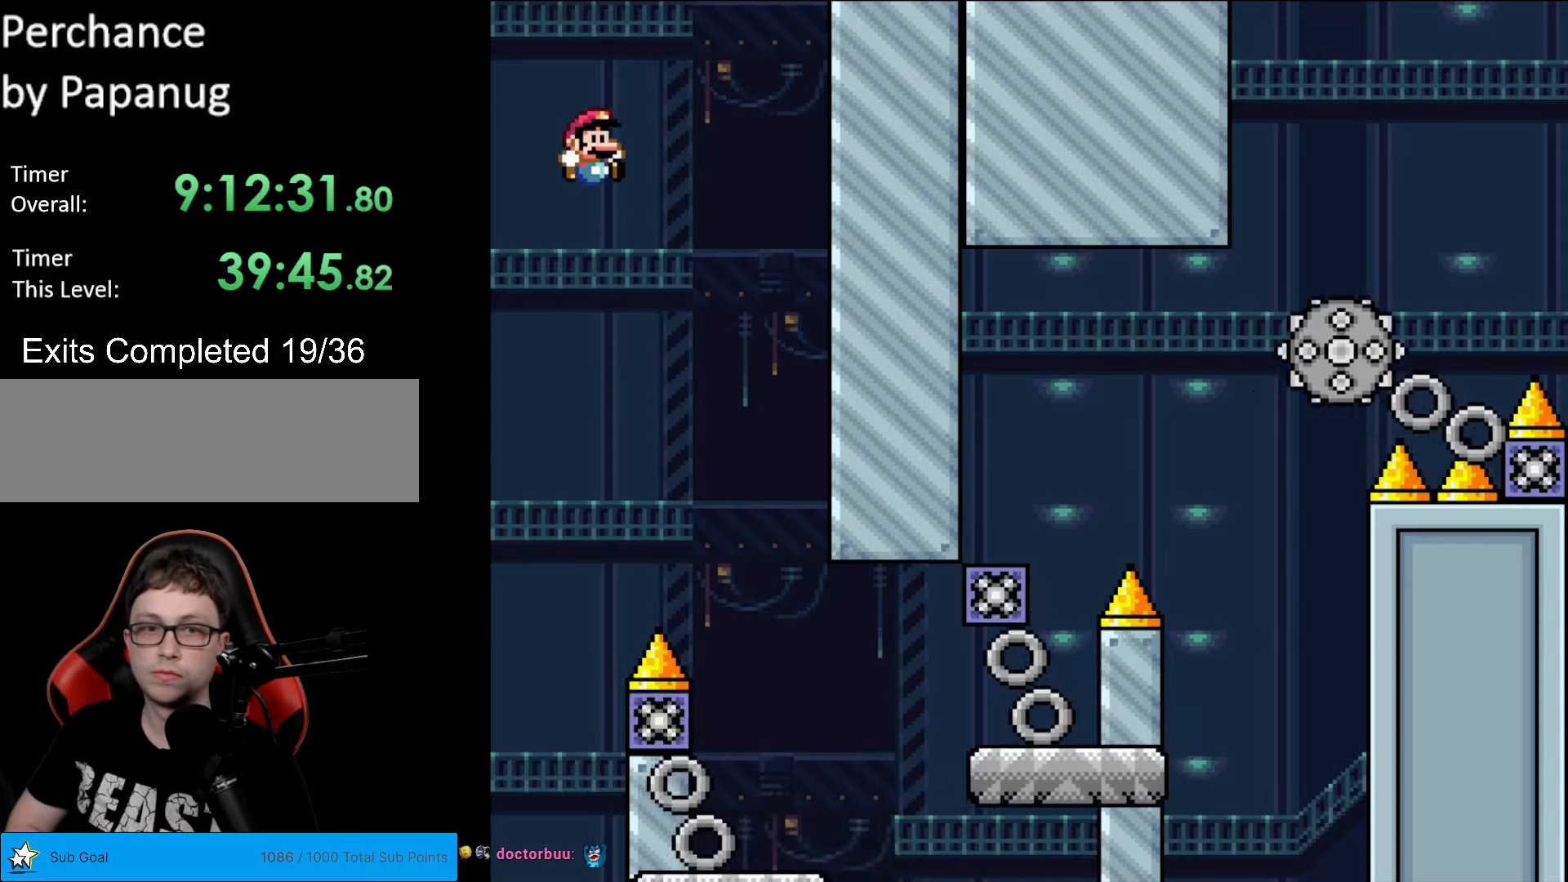
{"buttons": ["X", "DPAD_LEFT"], "events": [[402, "B", "up"], [420, "DPAD_LEFT", "down"], [420, "DPAD_RIGHT", "up"], [420, "X", "down"], [437, "Y", "up"]]}
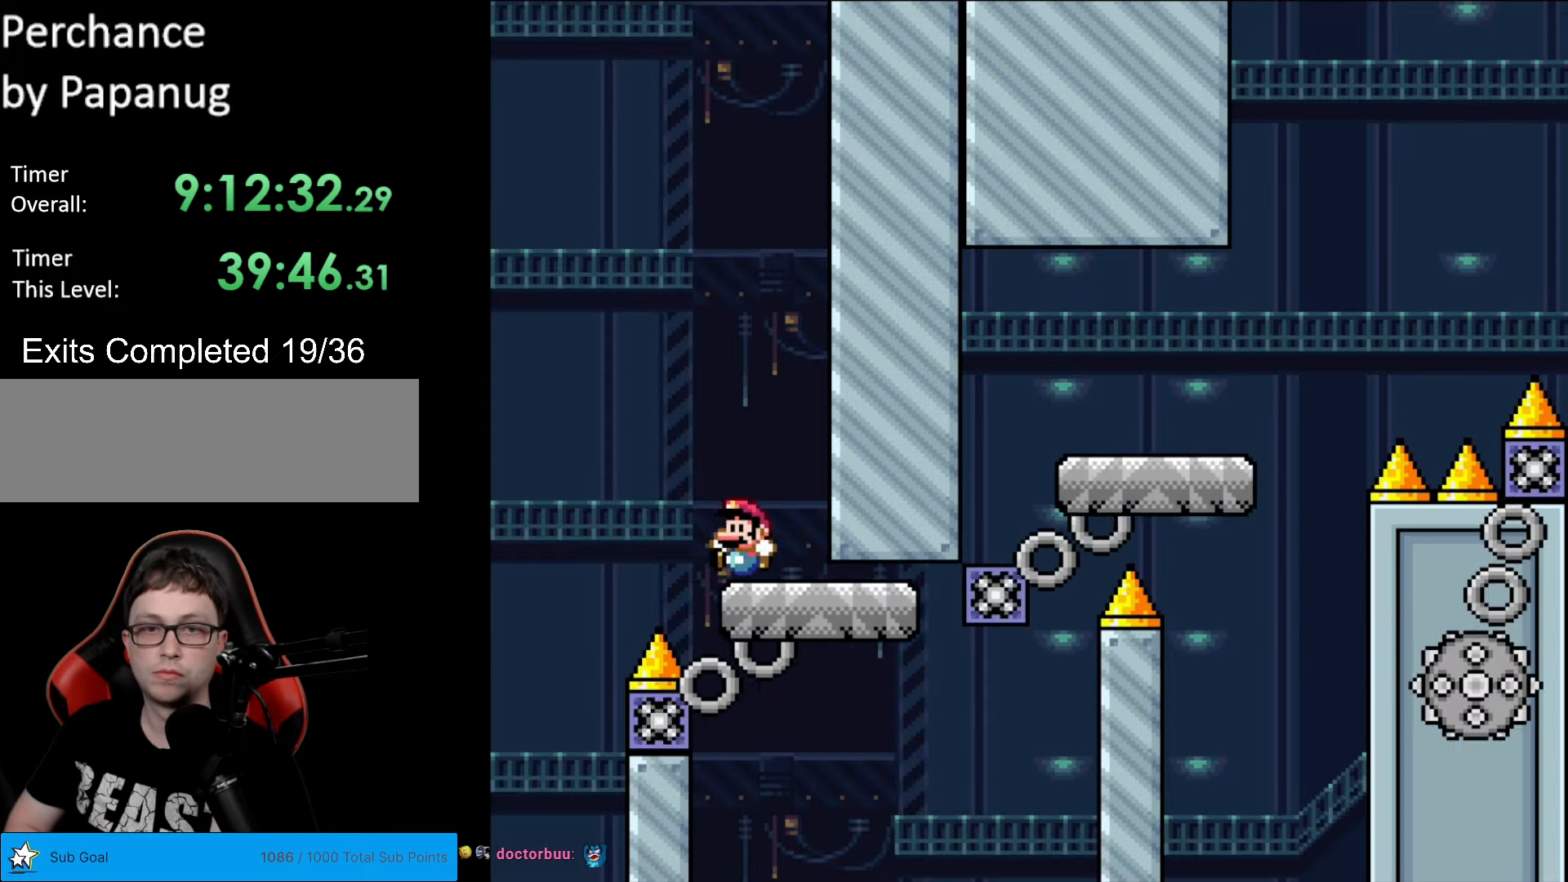
{"buttons": ["X", "DPAD_RIGHT"], "events": [[87, "DPAD_LEFT", "up"], [157, "DPAD_RIGHT", "down"], [175, "A", "down"], [280, "A", "up"]]}
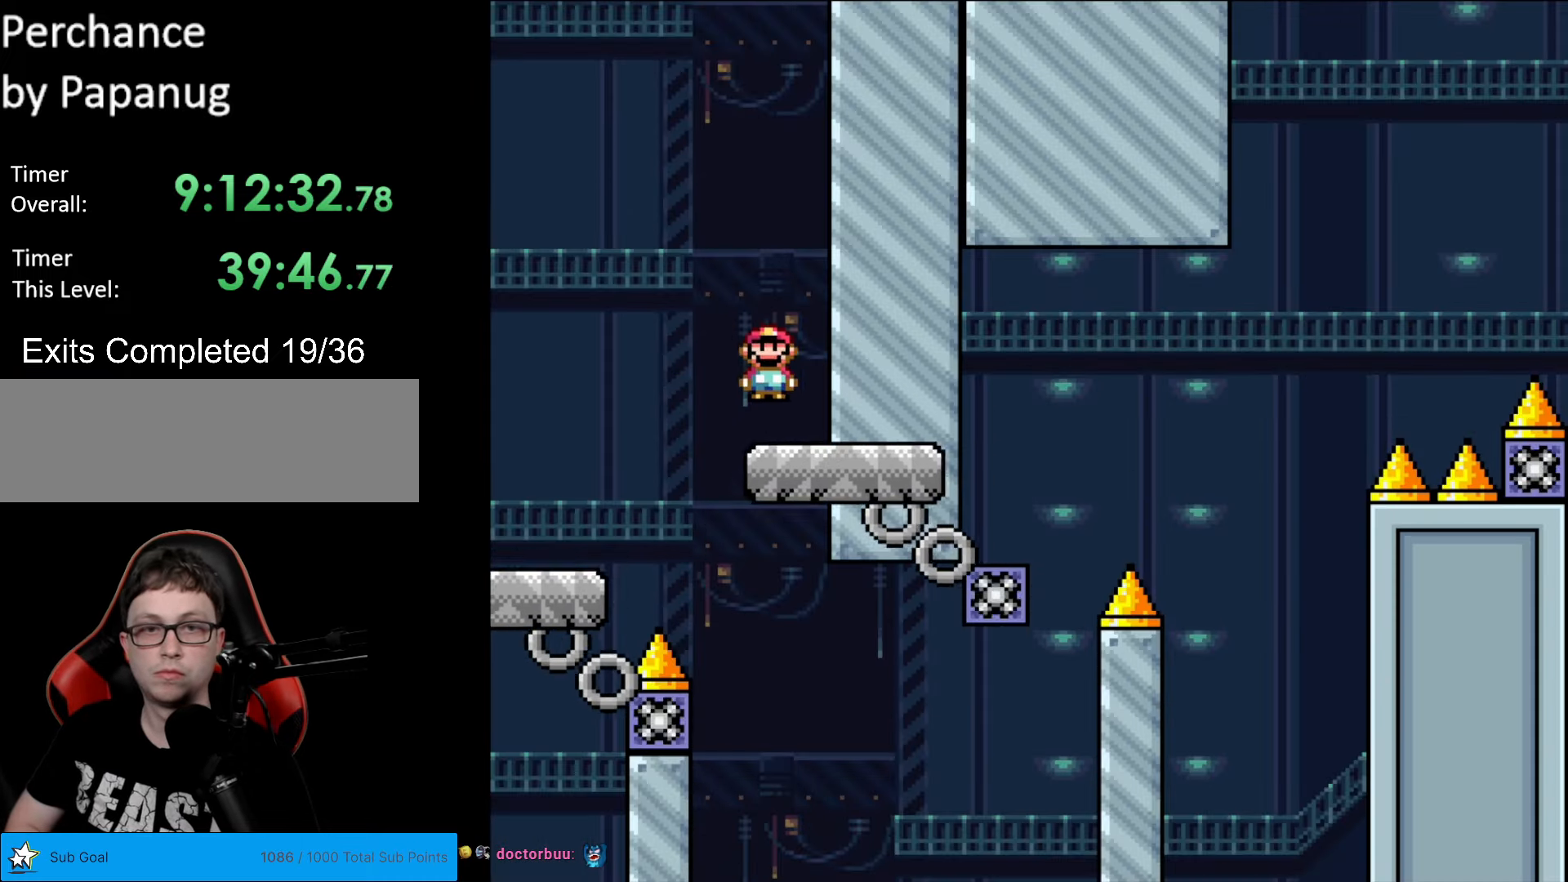
{"buttons": ["Y", "DPAD_RIGHT"], "events": [[17, "DPAD_RIGHT", "up"], [35, "X", "up"], [52, "DPAD_LEFT", "down"], [105, "Y", "down"], [175, "DPAD_LEFT", "up"], [315, "DPAD_RIGHT", "down"]]}
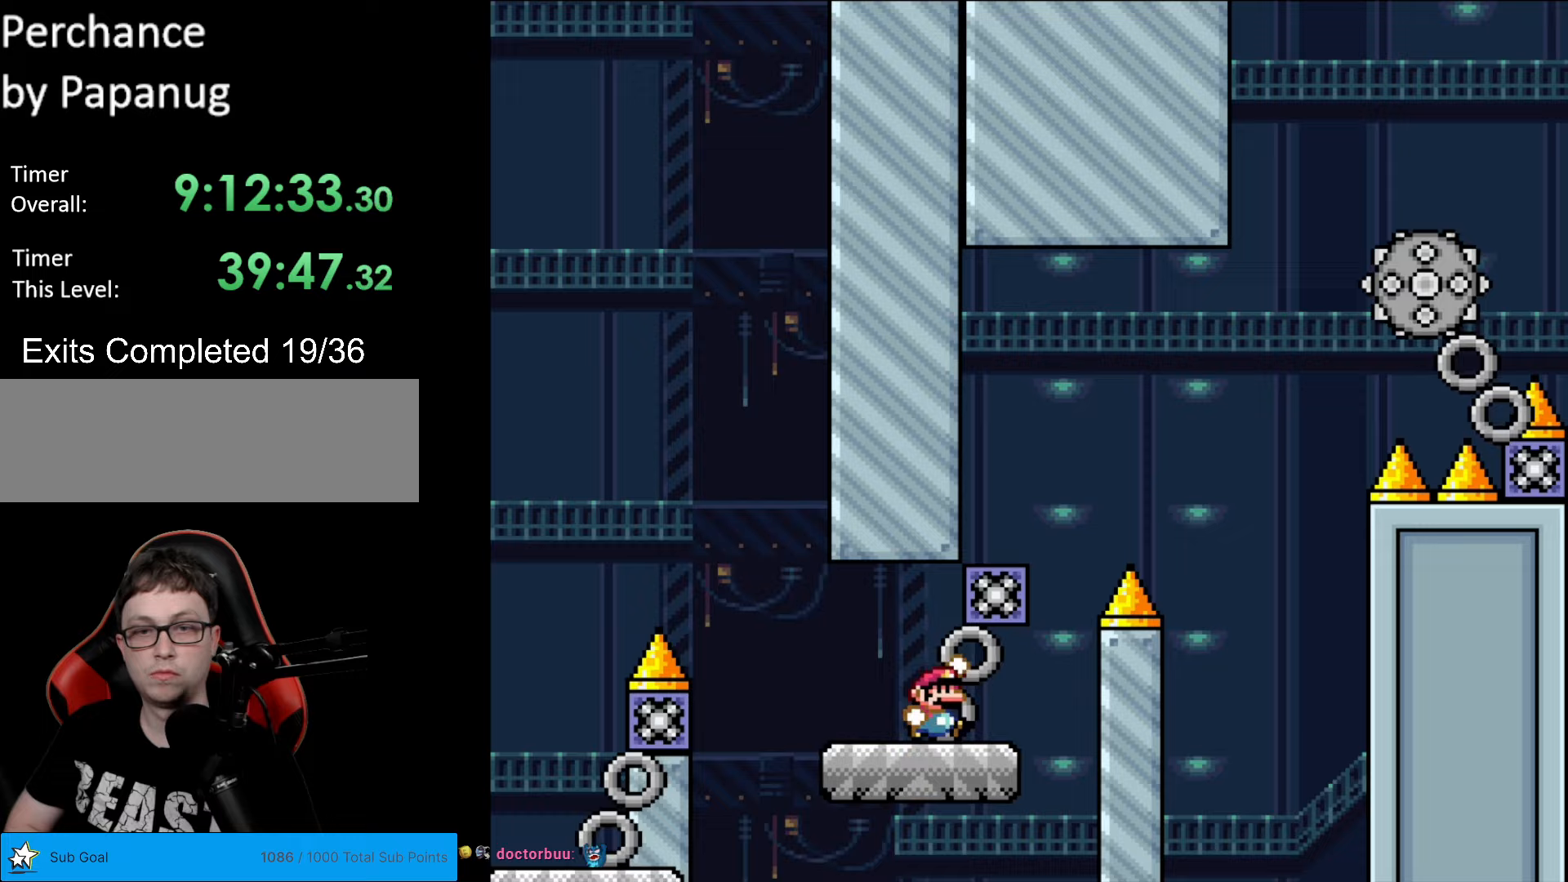
{"buttons": ["B", "Y"], "events": [[52, "B", "down"], [87, "DPAD_RIGHT", "up"], [122, "DPAD_LEFT", "down"], [157, "DPAD_LEFT", "up"], [175, "DPAD_UP", "down"], [192, "DPAD_RIGHT", "down"], [192, "DPAD_UP", "up"], [402, "DPAD_RIGHT", "up"]]}
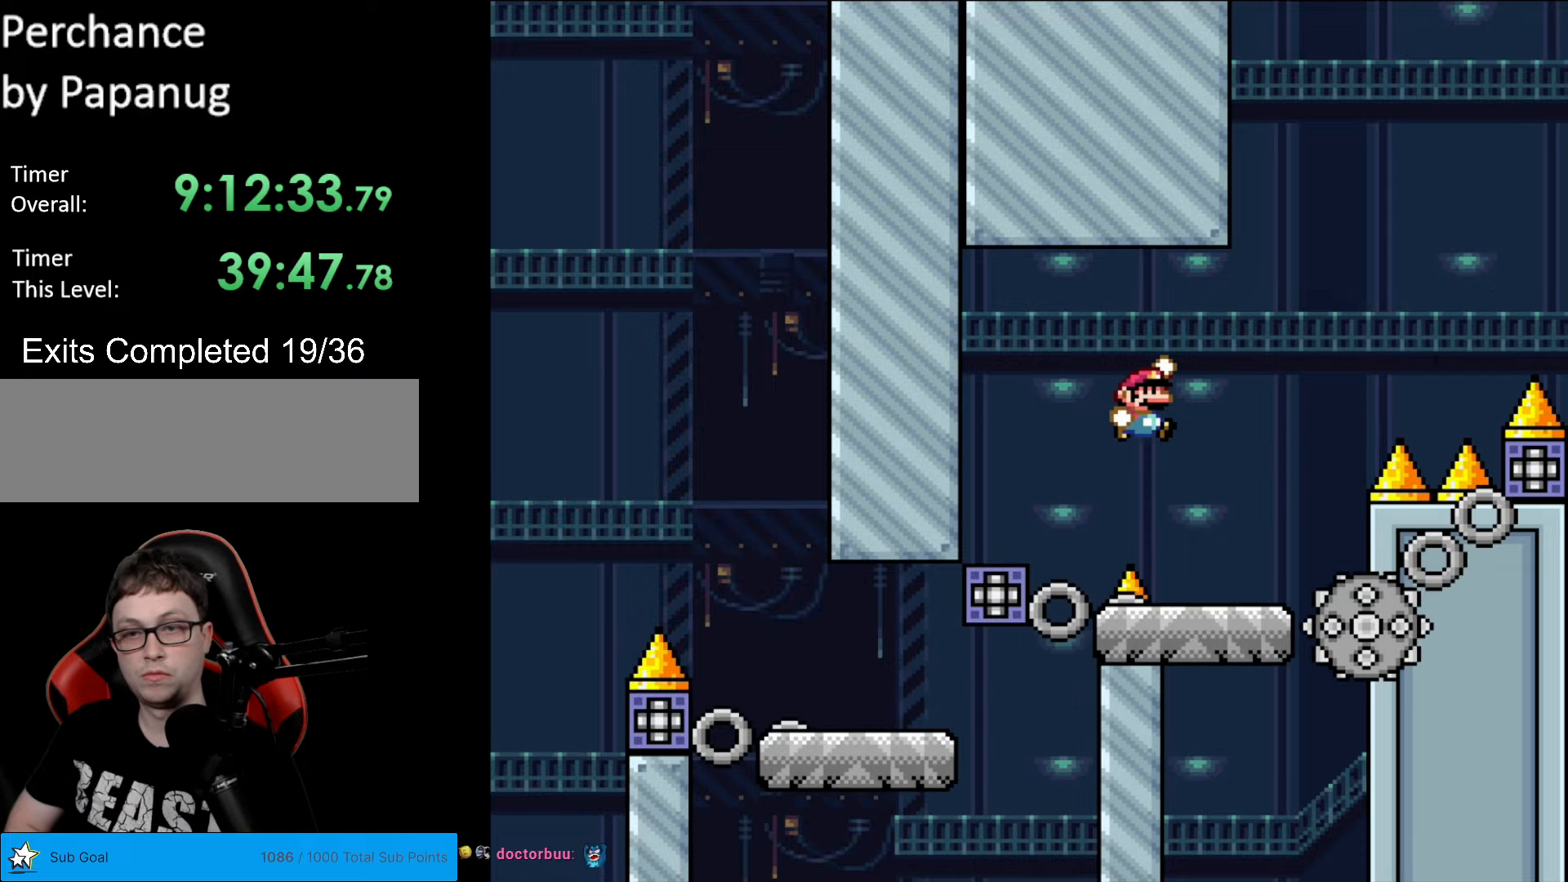
{"buttons": ["A", "X", "DPAD_RIGHT"], "events": [[17, "DPAD_RIGHT", "down"], [122, "B", "up"], [140, "X", "down"], [140, "Y", "up"], [280, "A", "down"]]}
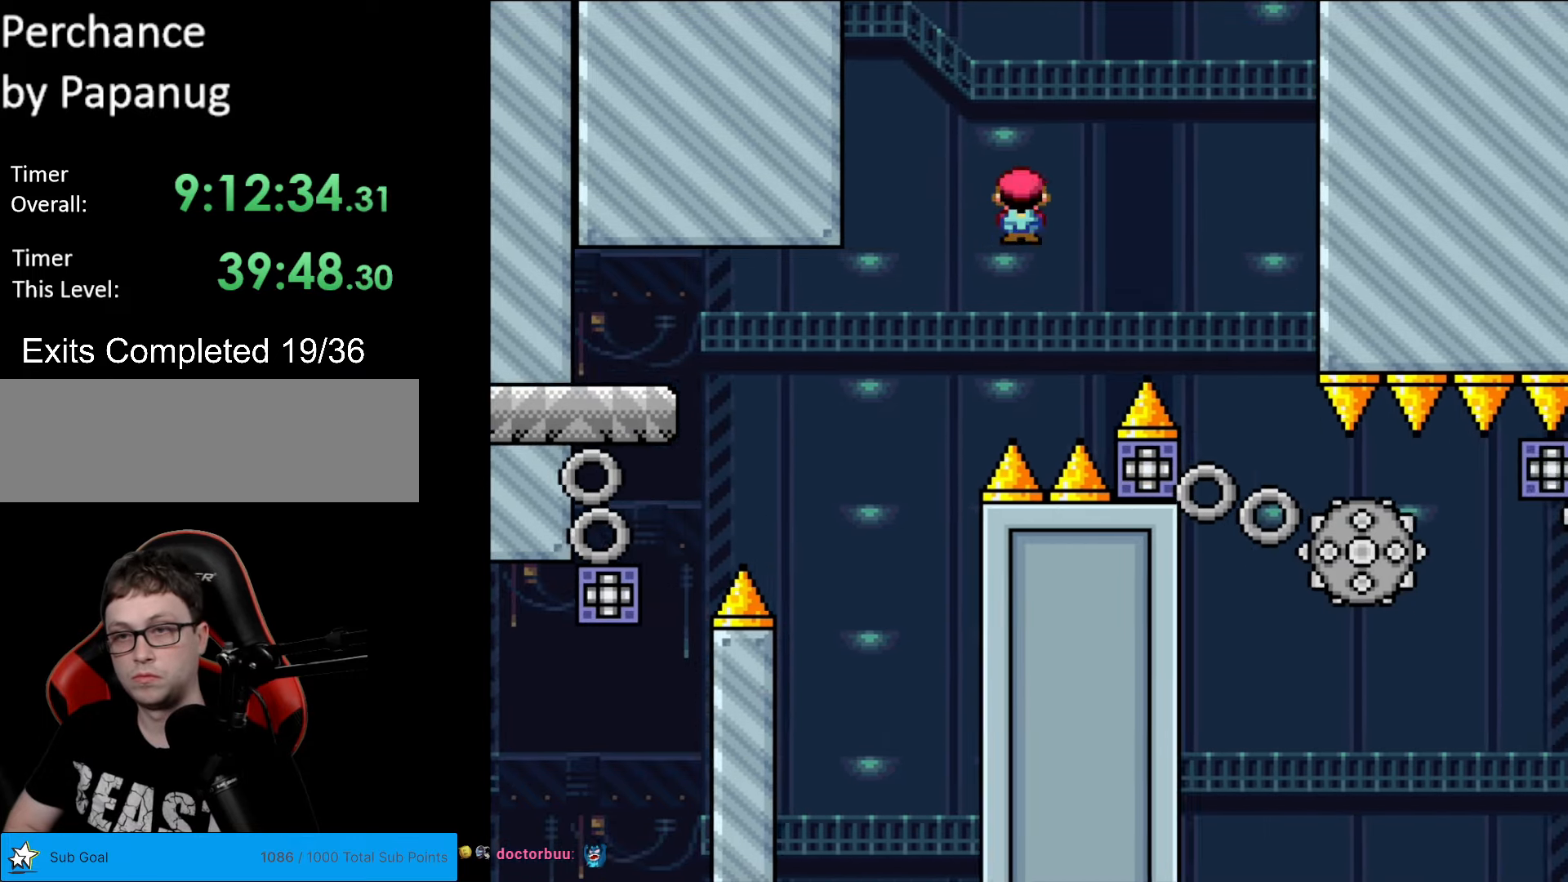
{"buttons": ["A", "X", "DPAD_LEFT"], "events": [[315, "DPAD_RIGHT", "up"], [350, "DPAD_LEFT", "down"]]}
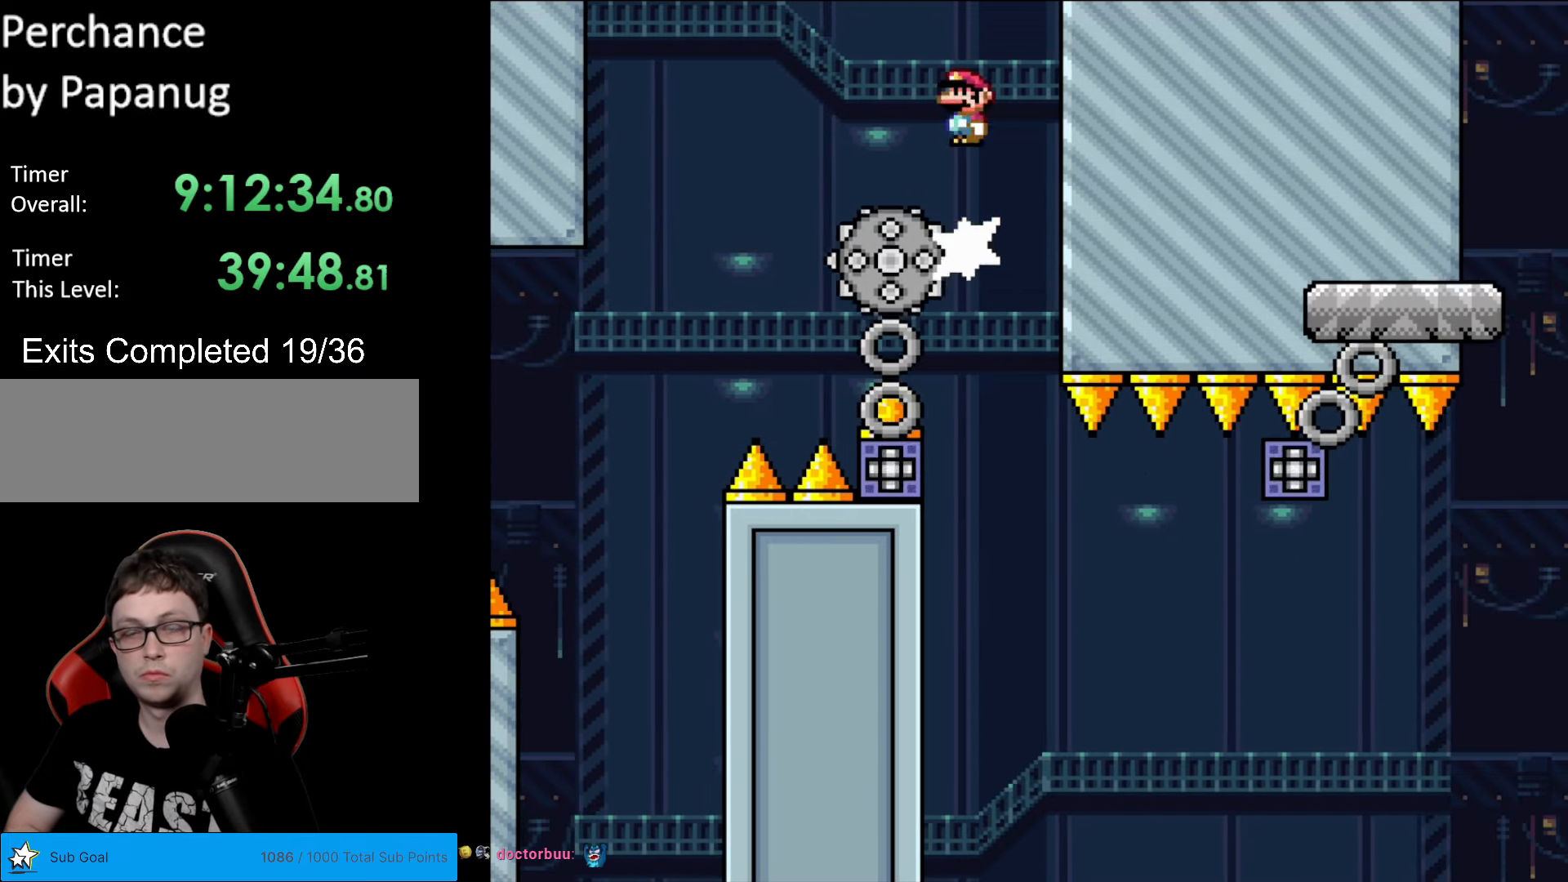
{"buttons": ["X", "DPAD_RIGHT"], "events": [[35, "A", "up"], [35, "DPAD_LEFT", "up"], [385, "DPAD_RIGHT", "down"]]}
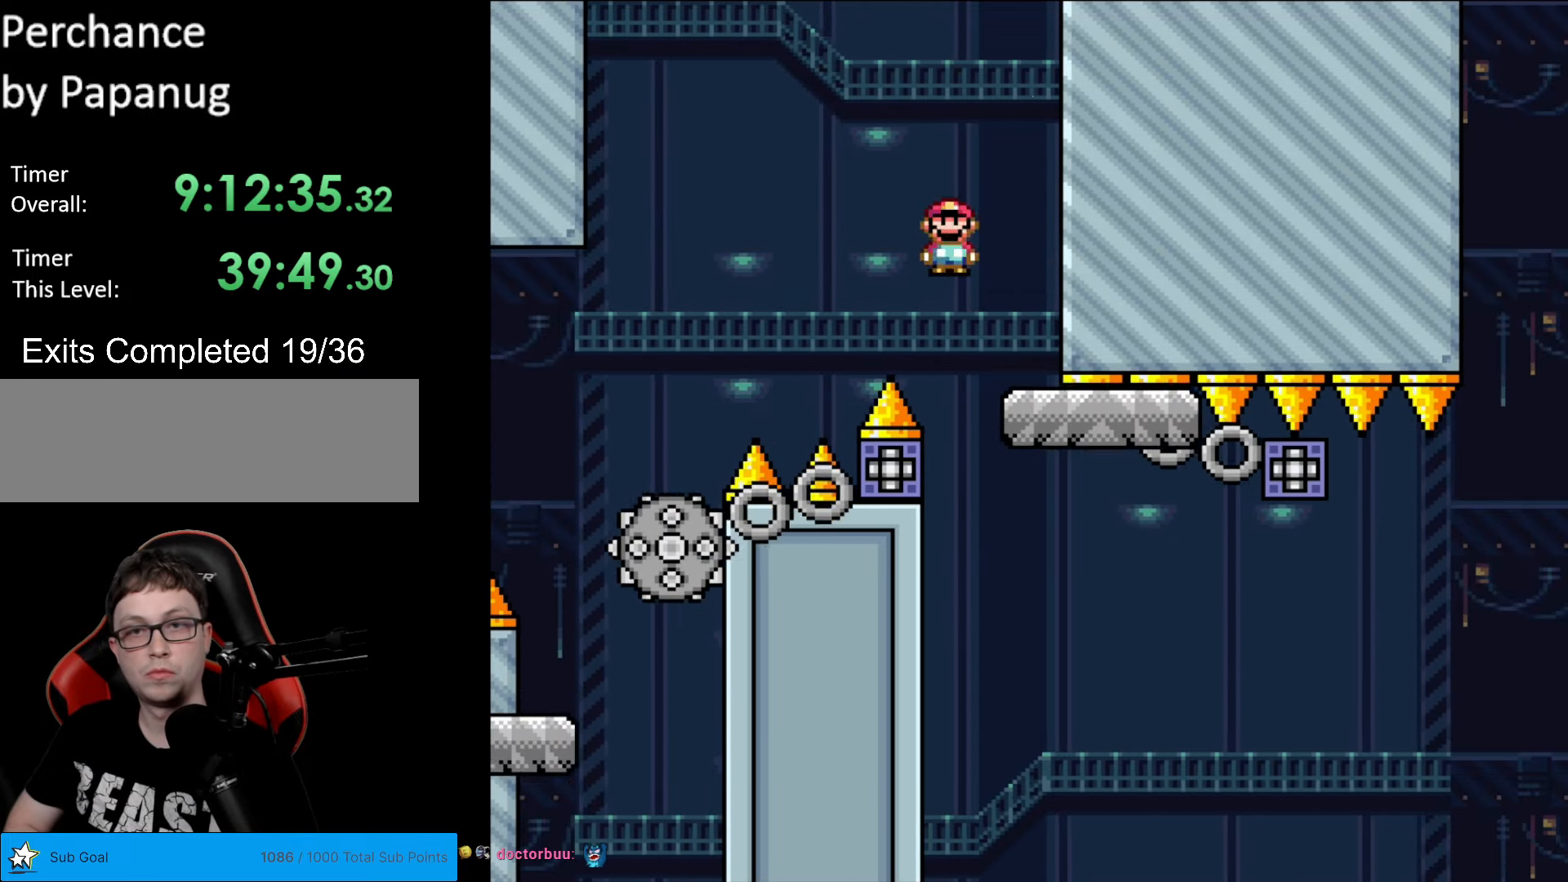
{"buttons": ["DPAD_RIGHT"], "events": [[87, "DPAD_RIGHT", "up"], [262, "DPAD_RIGHT", "down"], [490, "X", "up"]]}
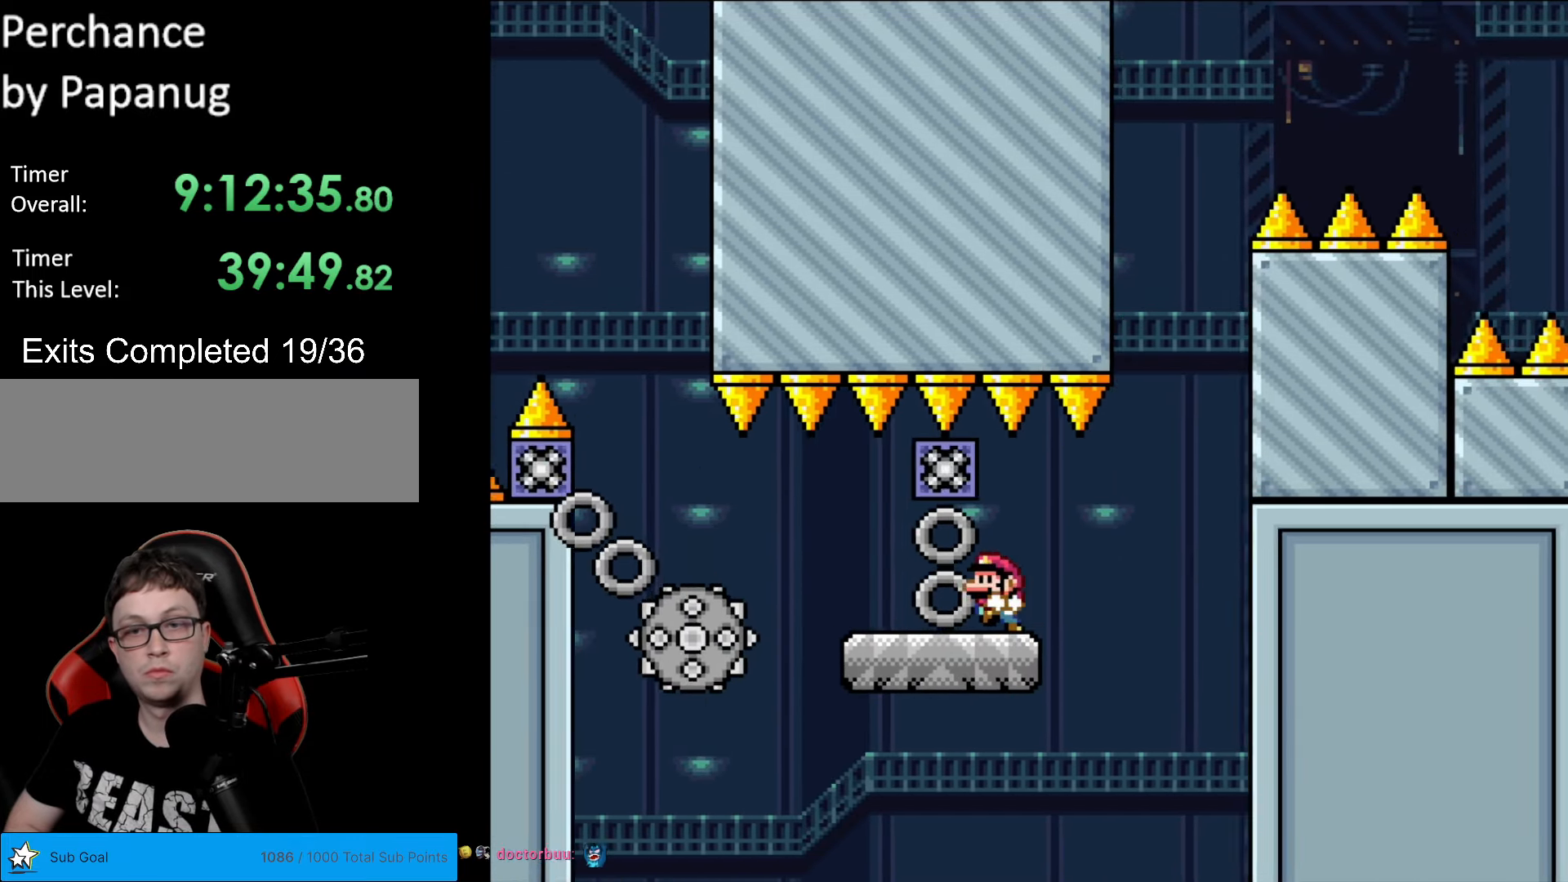
{"buttons": ["Y"], "events": [[35, "DPAD_RIGHT", "up"], [35, "DPAD_UP", "down"], [35, "Y", "down"], [53, "DPAD_LEFT", "down"], [53, "DPAD_UP", "up"], [210, "DPAD_LEFT", "up"]]}
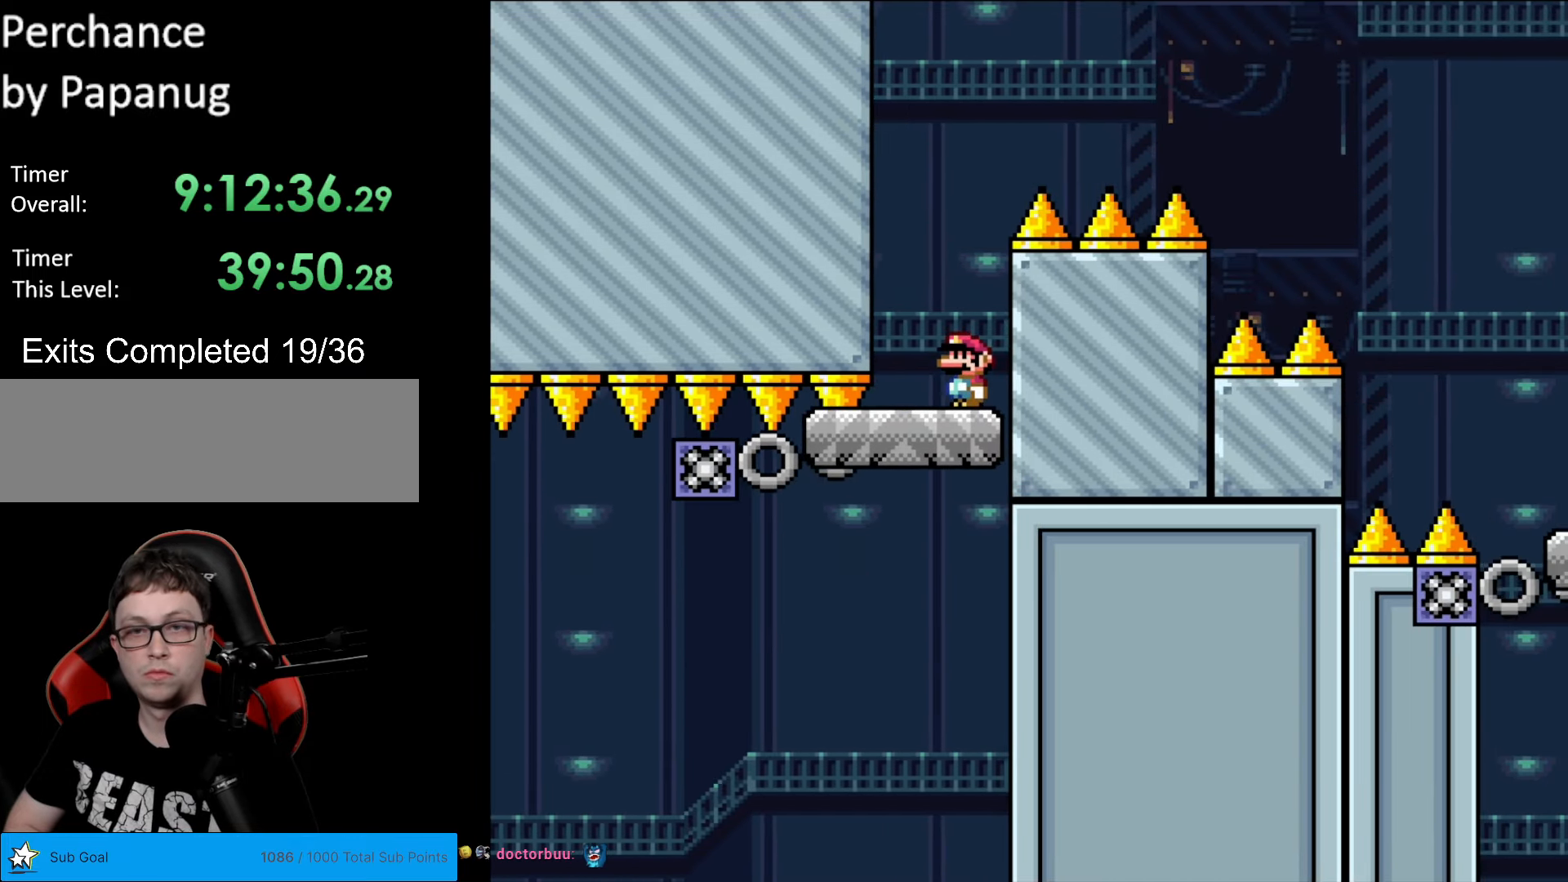
{"buttons": ["B", "Y", "DPAD_RIGHT"], "events": [[87, "DPAD_RIGHT", "down"], [262, "B", "down"]]}
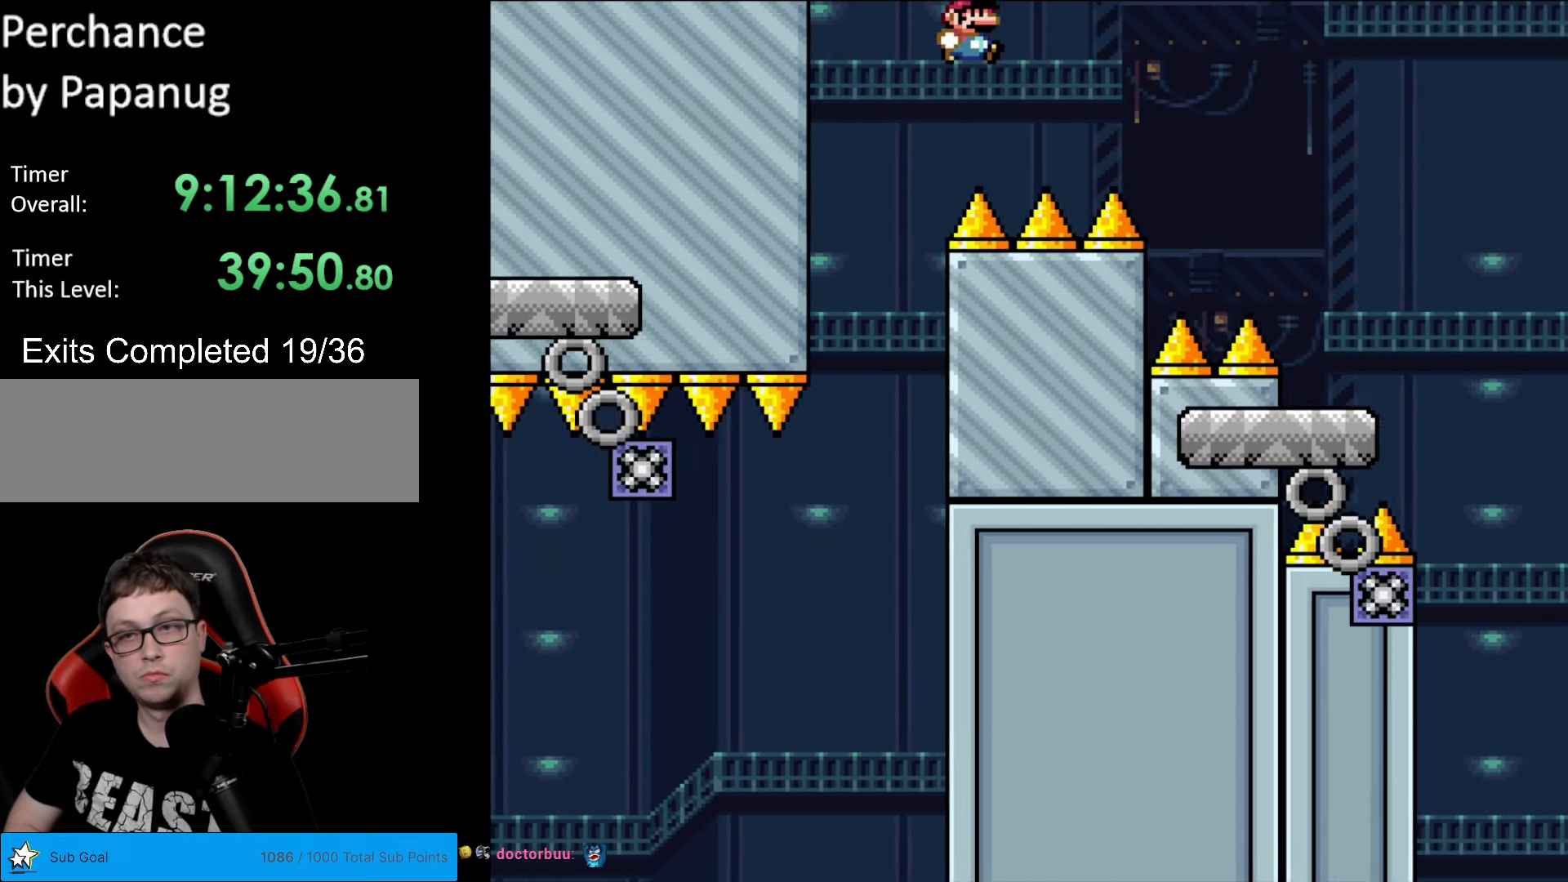
{"buttons": ["B", "Y", "DPAD_RIGHT"], "events": []}